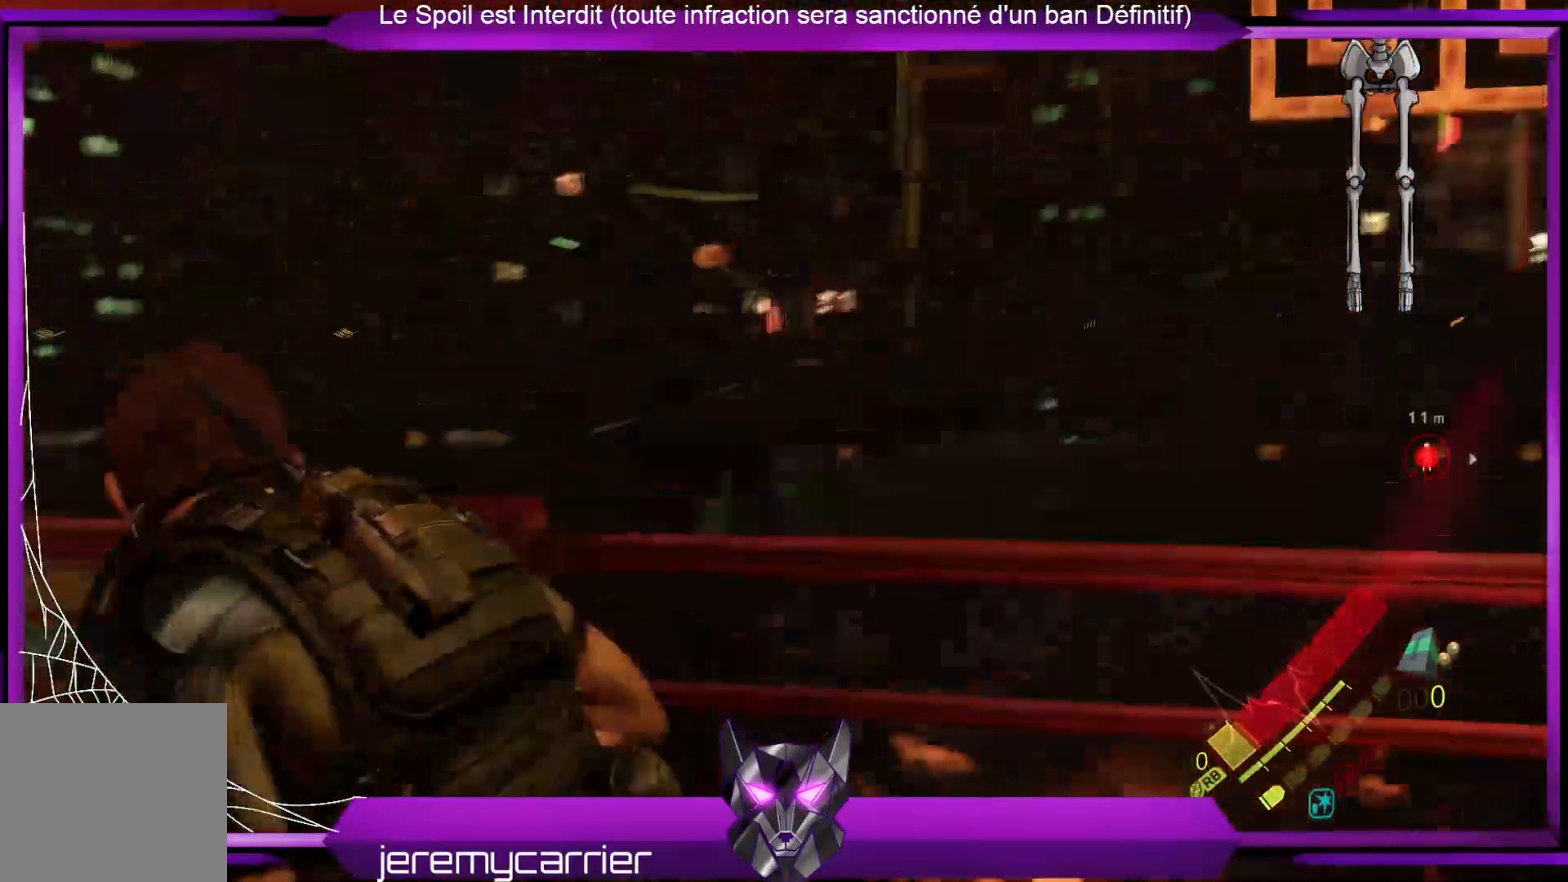
Gameplay with a controller (Xbox layout); each line is a JSON object with the inputs held at the frame after it. "events" lists button and stick changes between this image and that frame as [ms after this image, input, new state], when the widget could be followed in between.
{"buttons": ["L2"], "left_stick": "left", "right_stick": "up-right", "events": [[201, "right_stick", "center"], [268, "L2", "down"], [435, "right_stick", "up-right"]]}
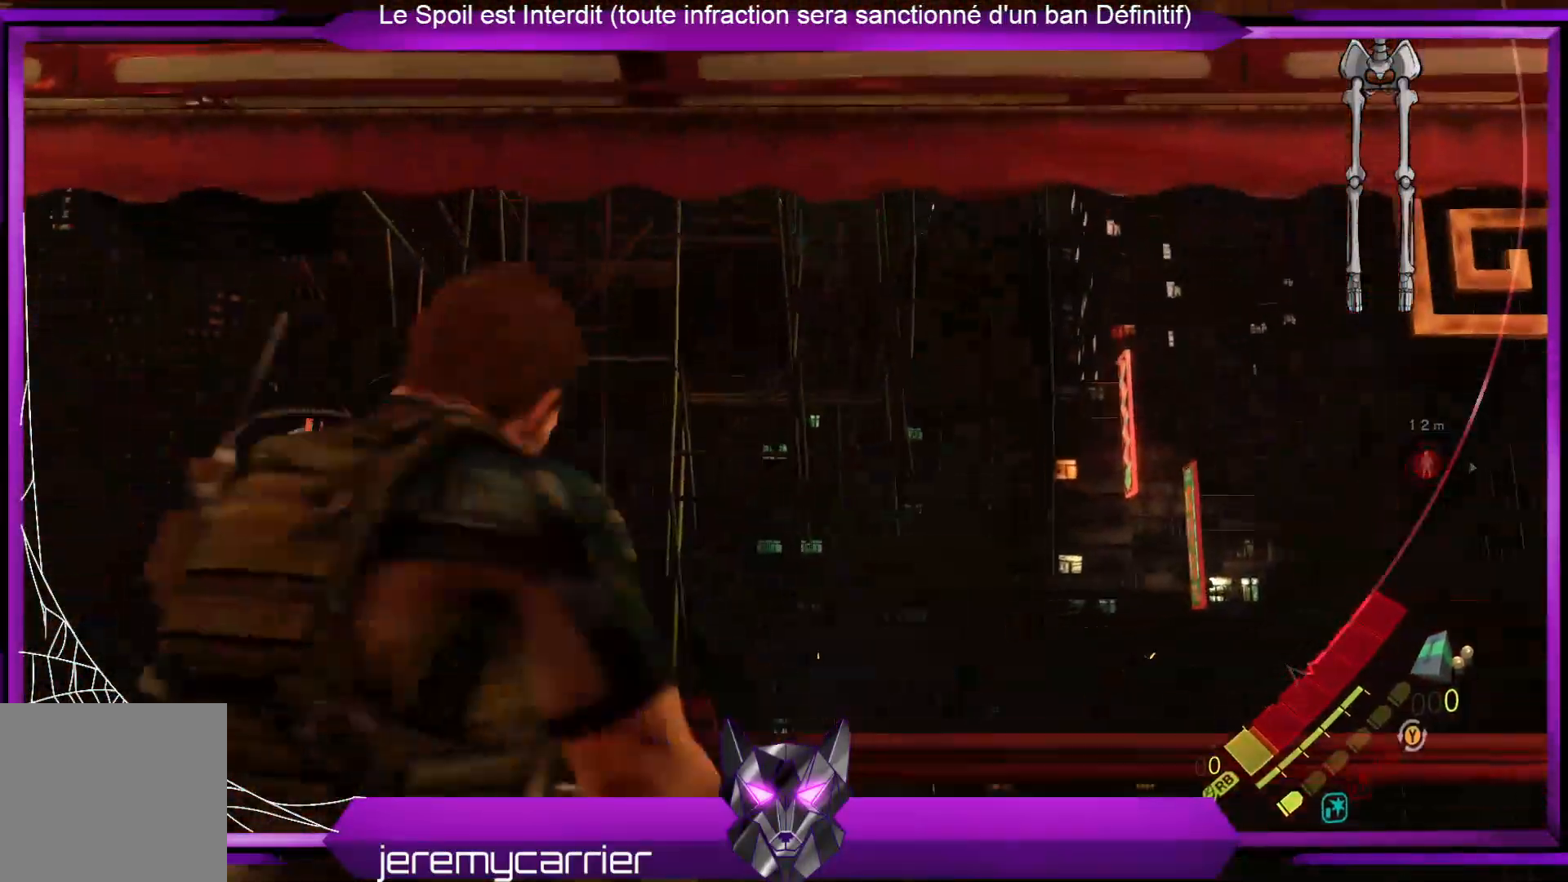
{"buttons": ["L2"], "left_stick": "left", "right_stick": "right", "events": [[200, "right_stick", "right"]]}
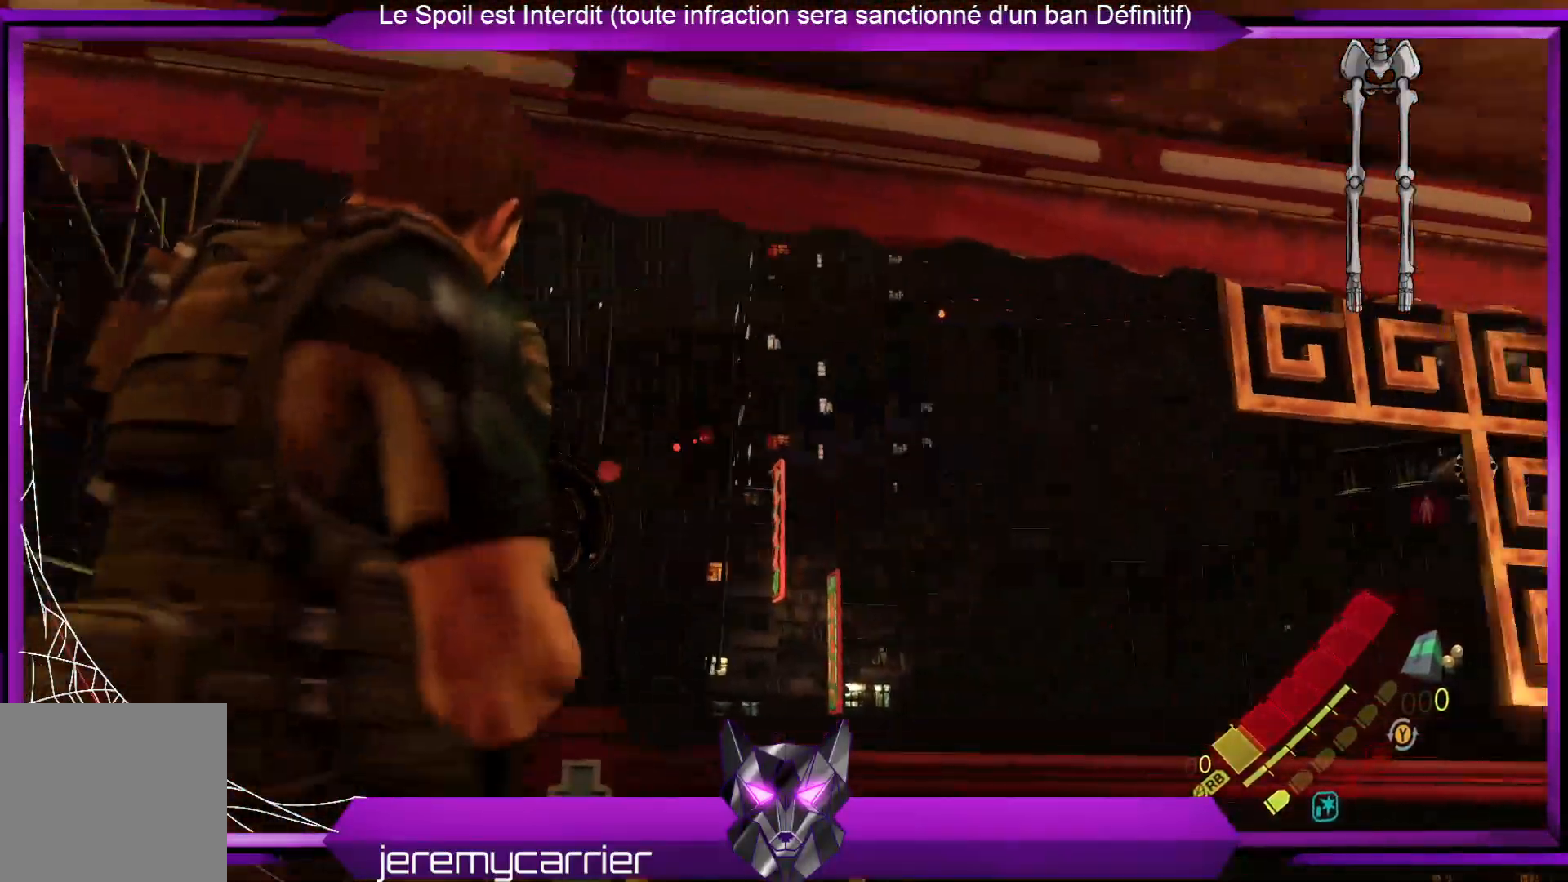
{"buttons": ["L2"], "left_stick": "left", "right_stick": "center", "events": [[401, "right_stick", "center"]]}
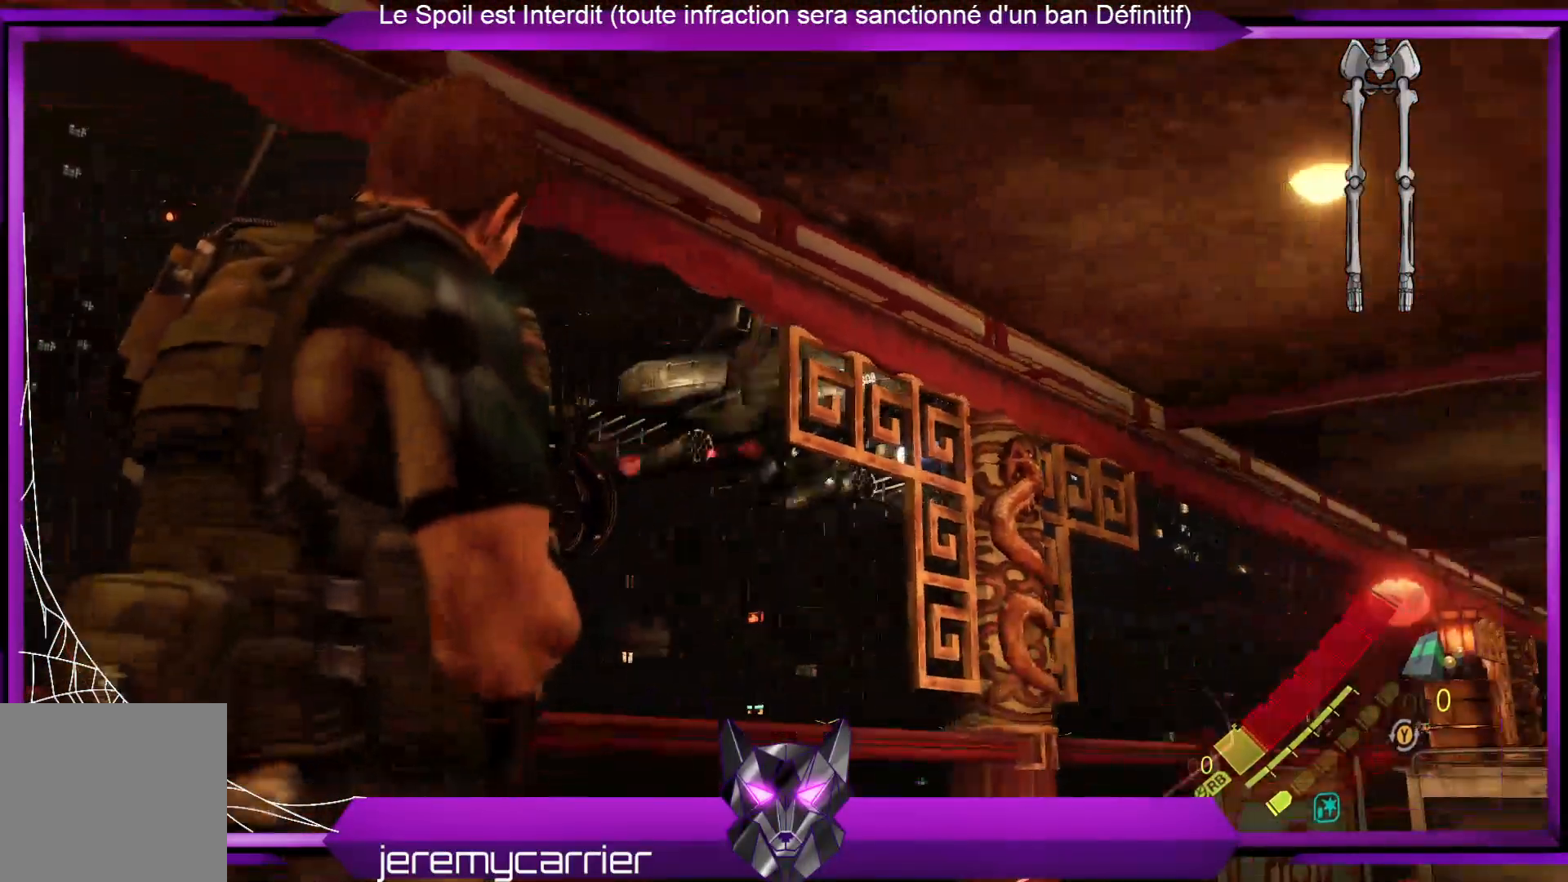
{"buttons": ["L2"], "left_stick": "left", "right_stick": "center", "events": [[167, "right_stick", "left"], [334, "right_stick", "up"], [468, "right_stick", "center"]]}
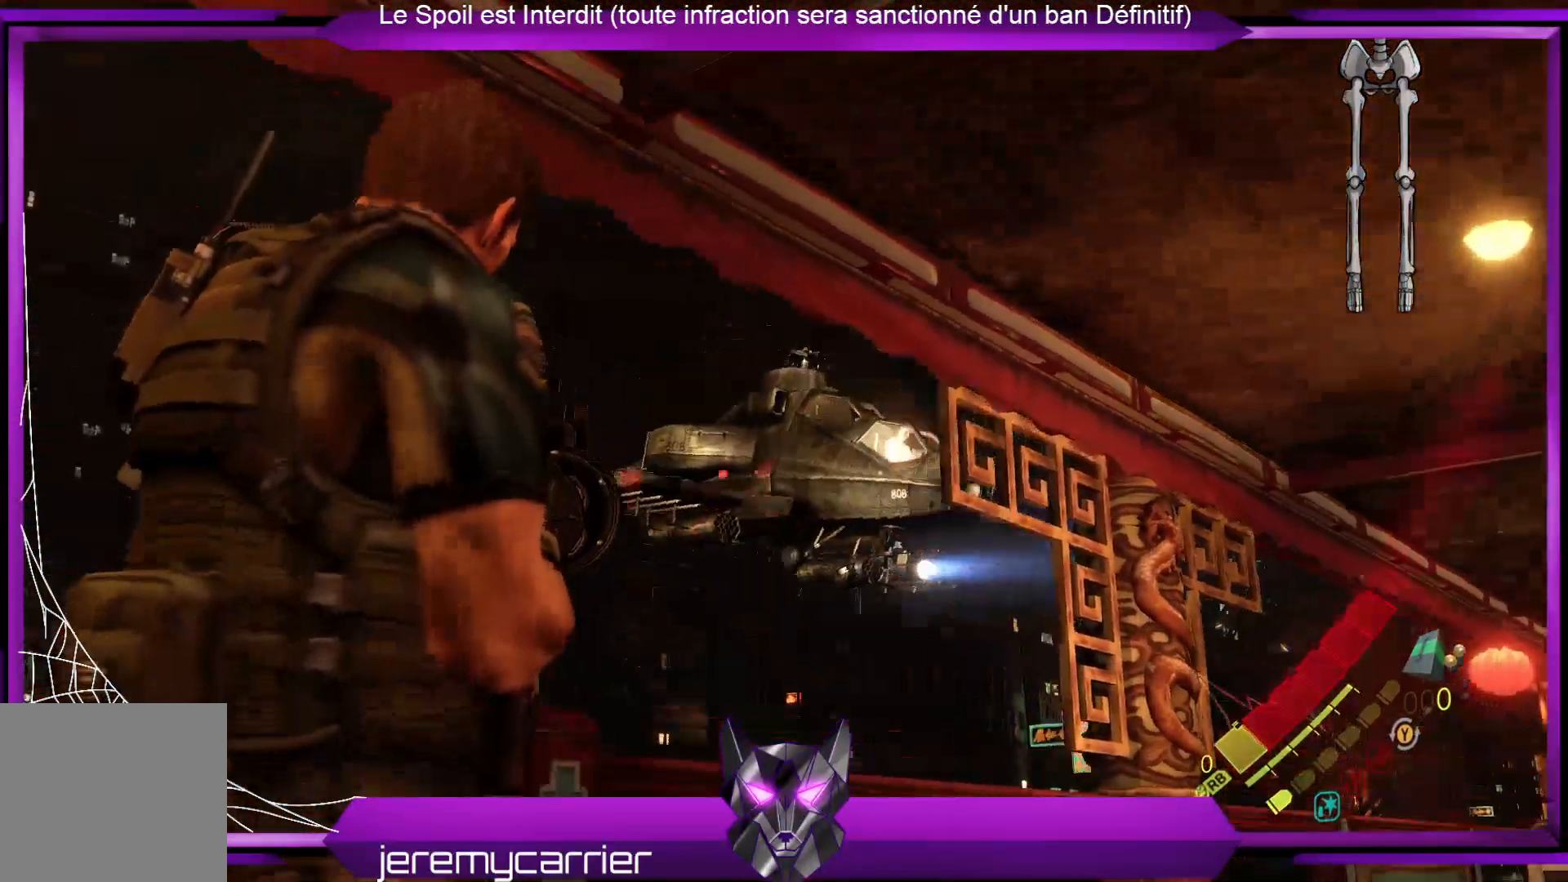
{"buttons": ["L2"], "left_stick": "left", "right_stick": "center", "events": [[34, "R2", "down"], [234, "R2", "up"]]}
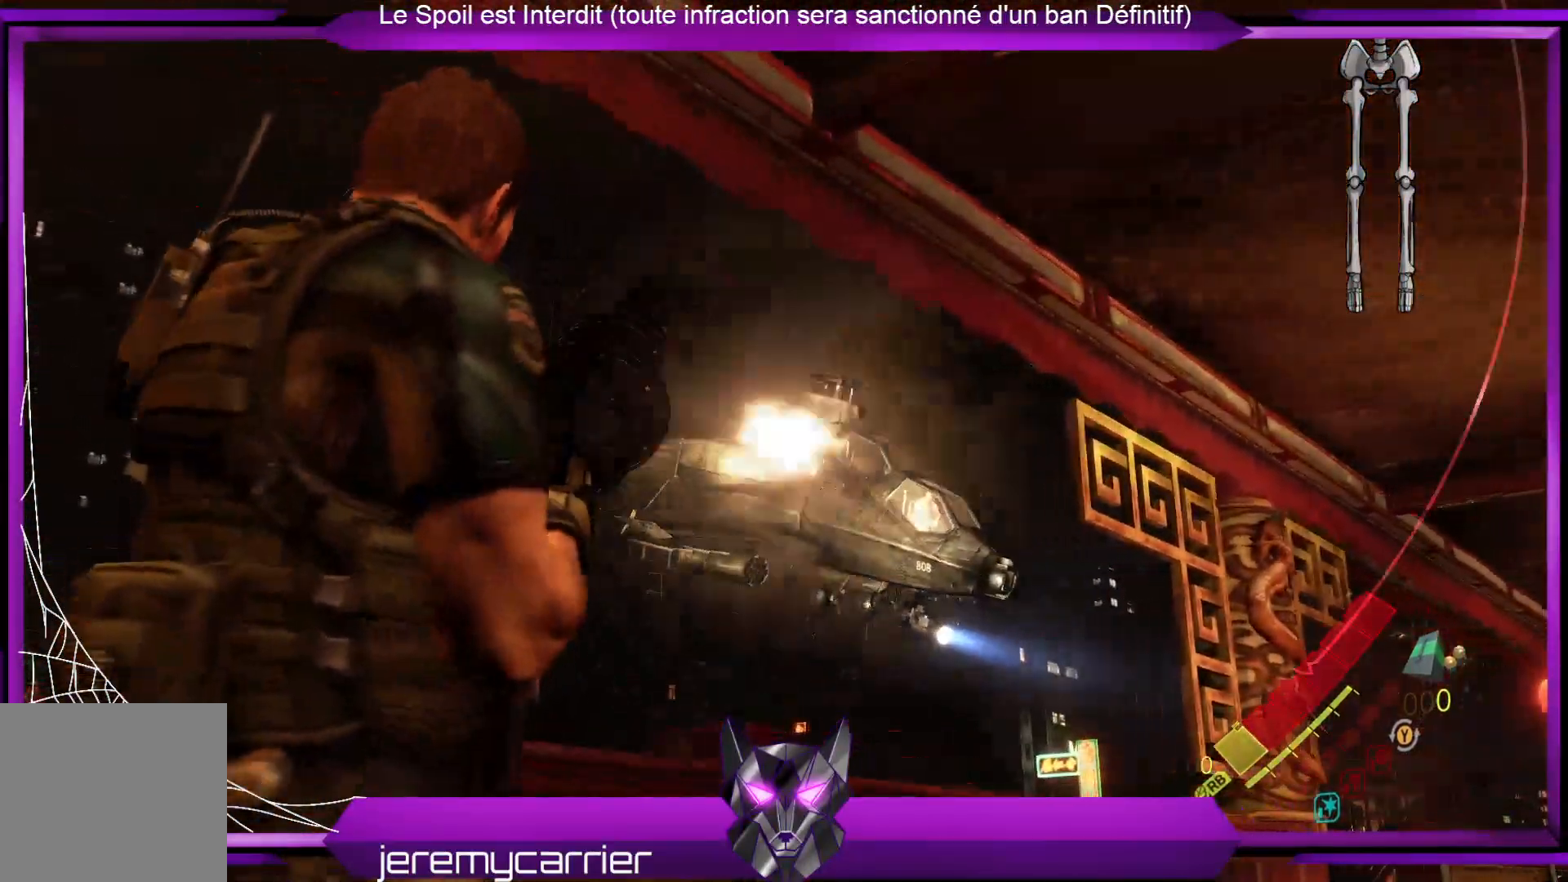
{"buttons": ["L2"], "left_stick": "down-left", "right_stick": "center", "events": [[267, "right_stick", "down-right"], [501, "left_stick", "down-left"], [501, "right_stick", "center"]]}
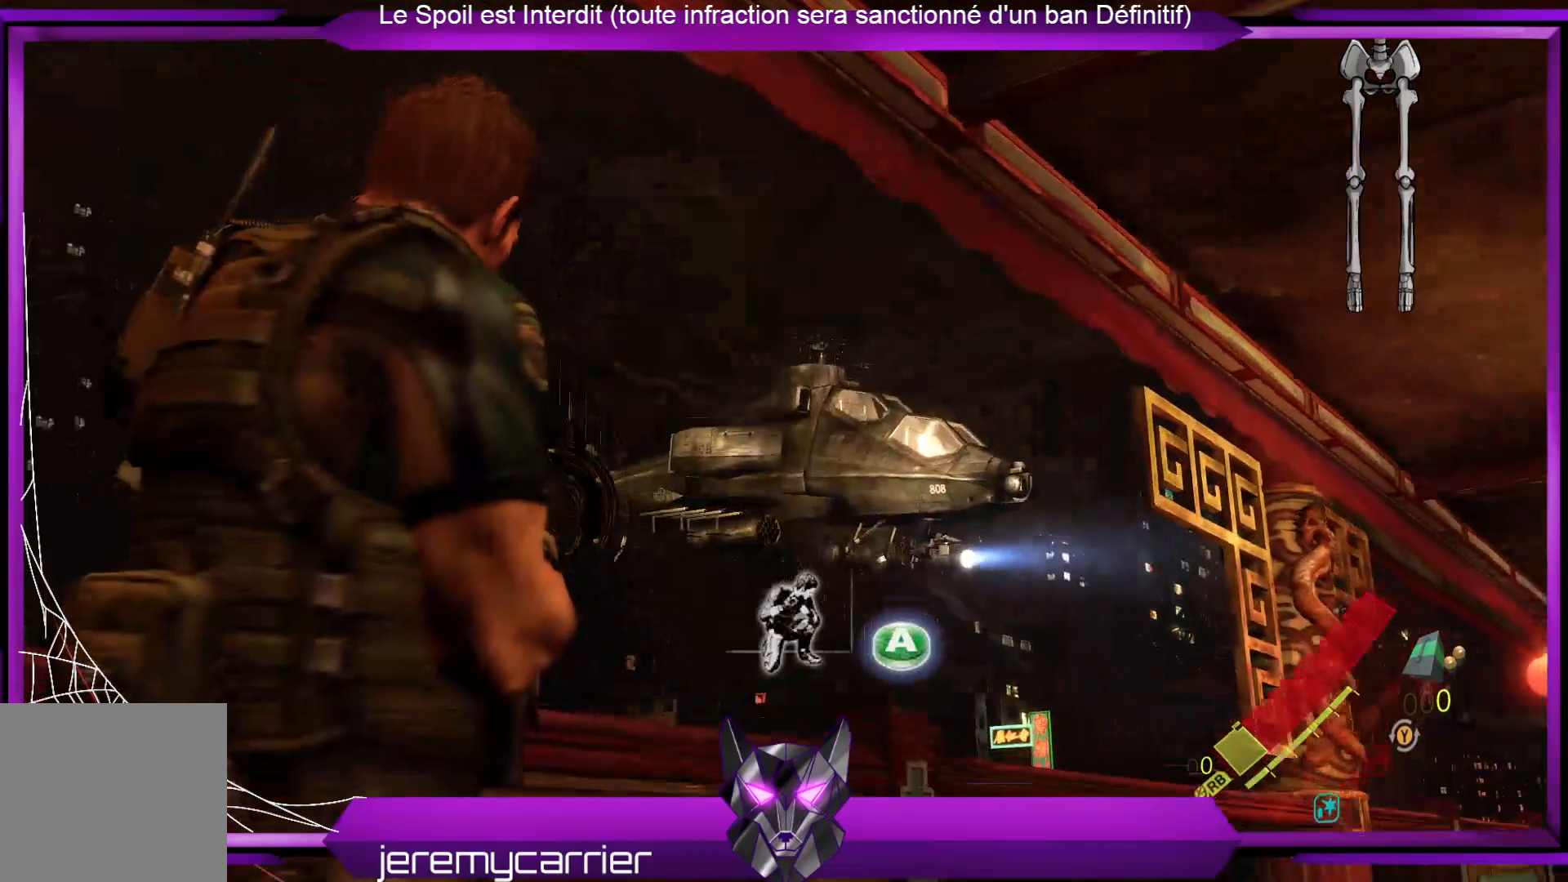
{"buttons": ["L2", "R2"], "left_stick": "down", "right_stick": "center", "events": [[133, "left_stick", "down"], [434, "R2", "down"]]}
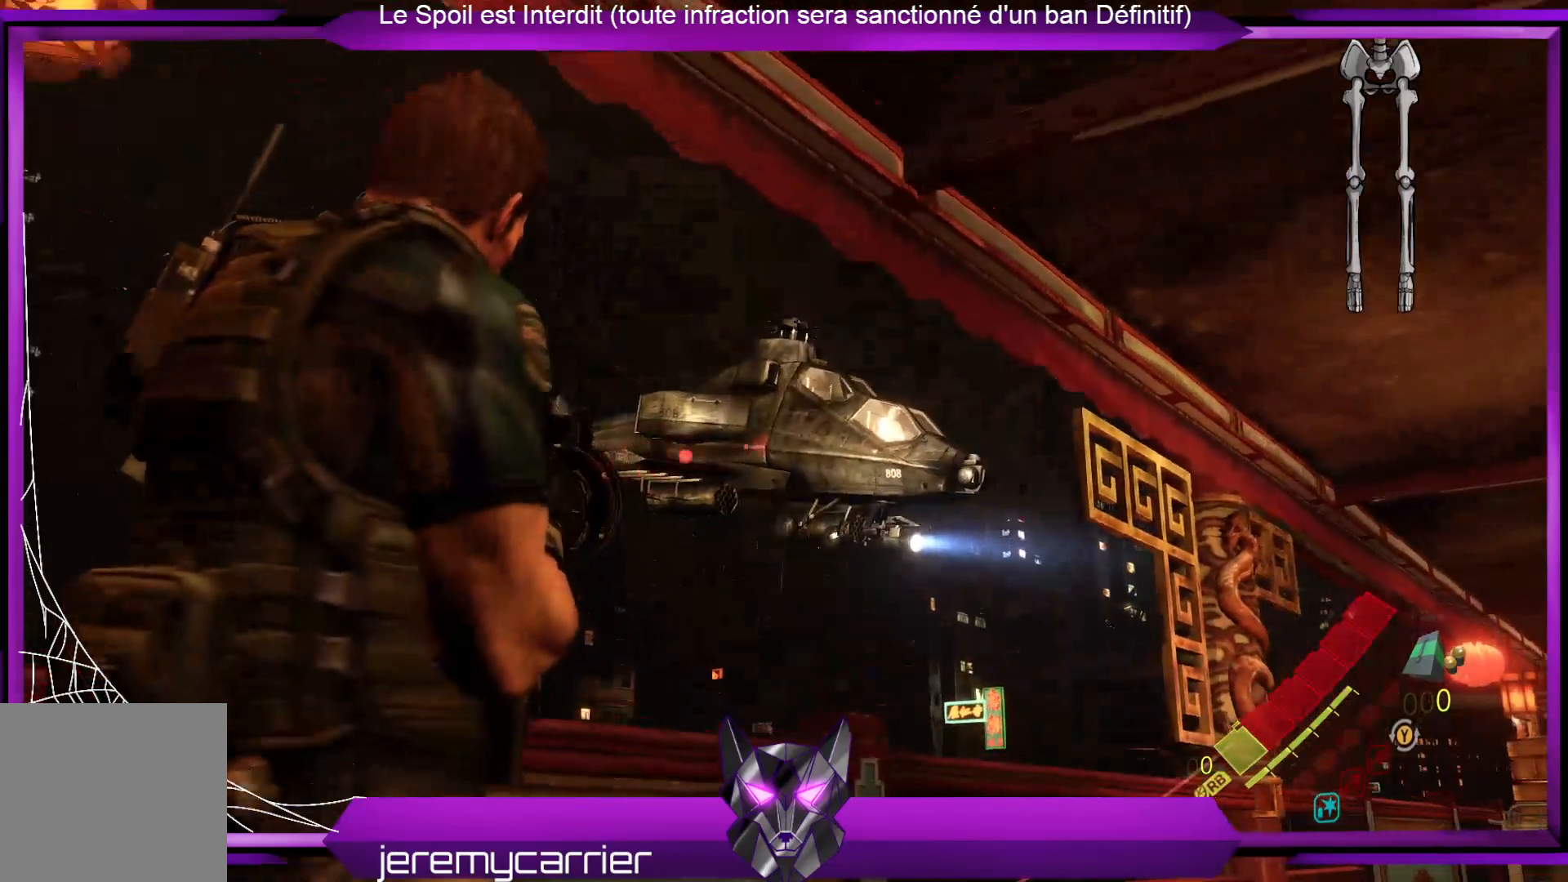
{"buttons": ["L2", "R2"], "left_stick": "down", "right_stick": "center", "events": [[100, "R2", "up"], [434, "R2", "down"]]}
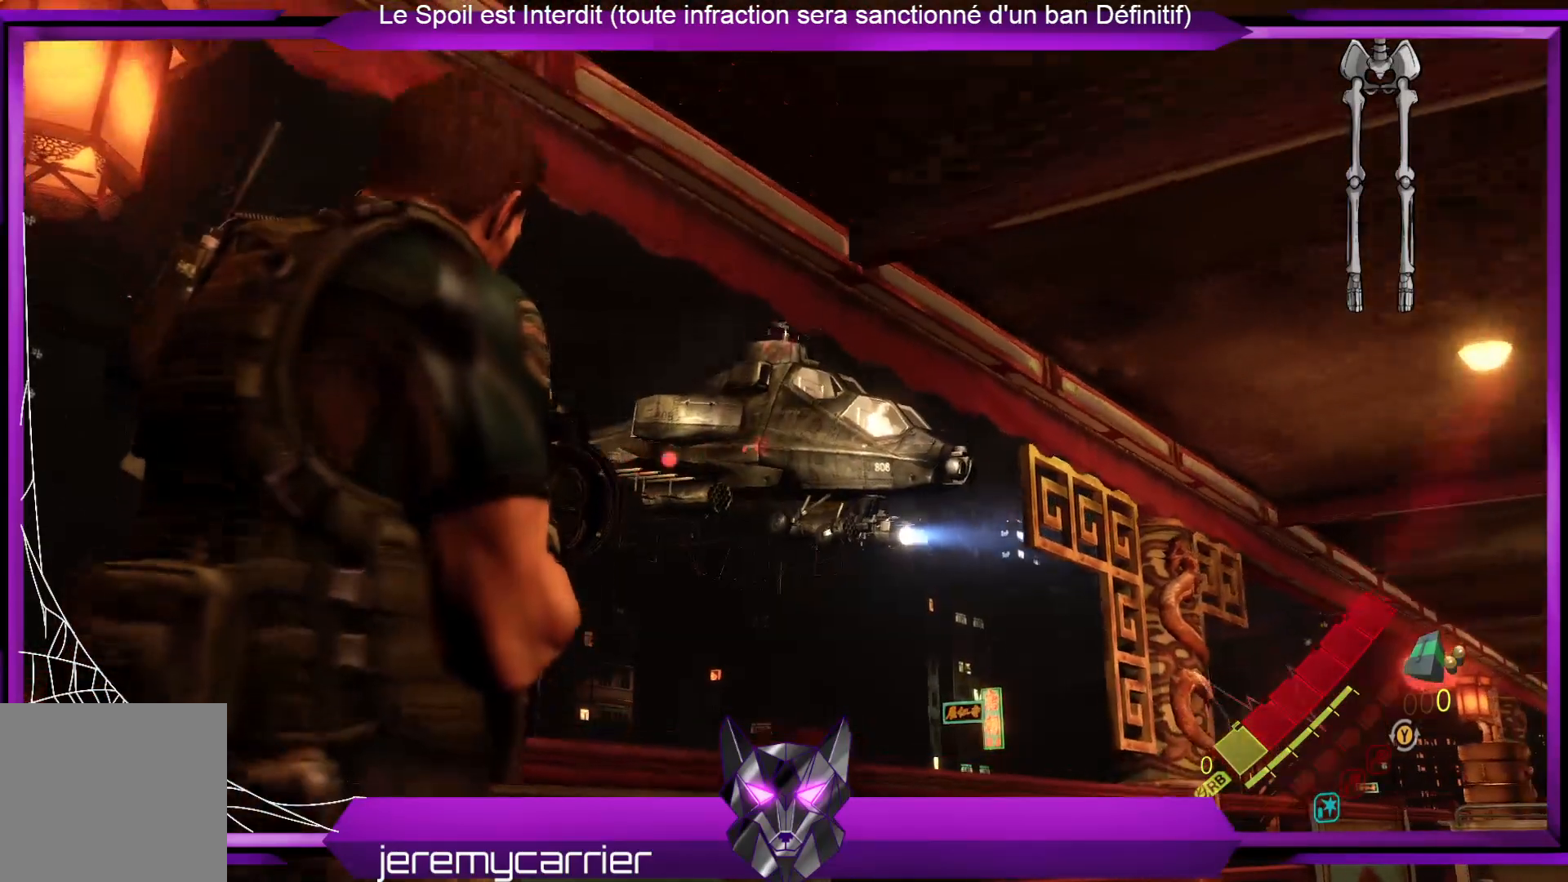
{"buttons": [], "left_stick": "right", "right_stick": "right", "events": [[134, "R2", "up"], [268, "L2", "up"], [334, "left_stick", "right"], [334, "right_stick", "right"]]}
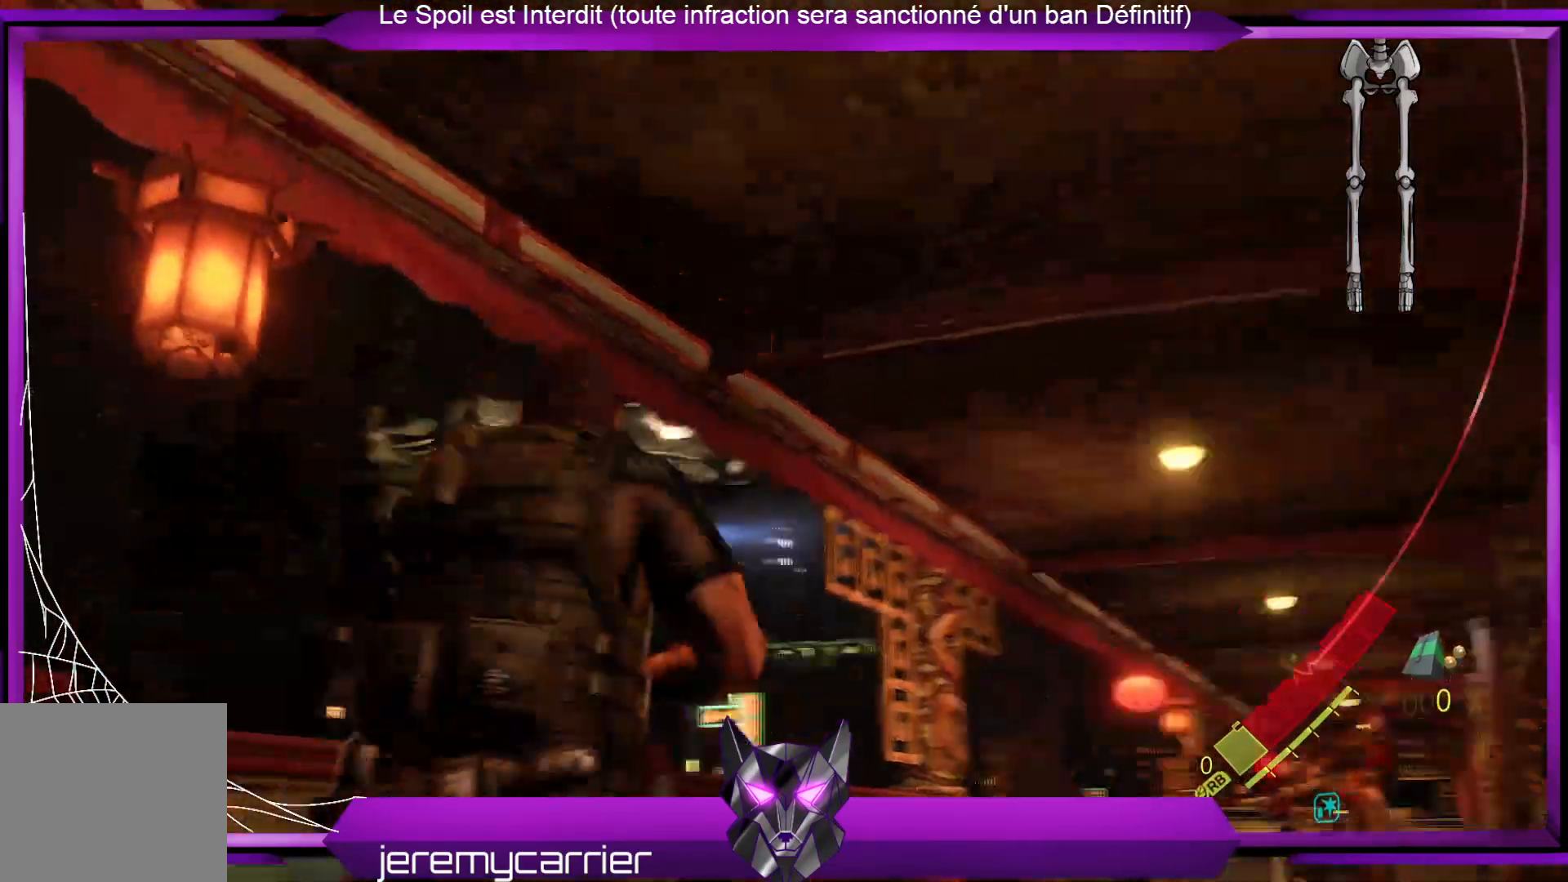
{"buttons": [], "left_stick": "up-right", "right_stick": "down-right", "events": [[34, "right_stick", "down-right"], [435, "left_stick", "up-right"]]}
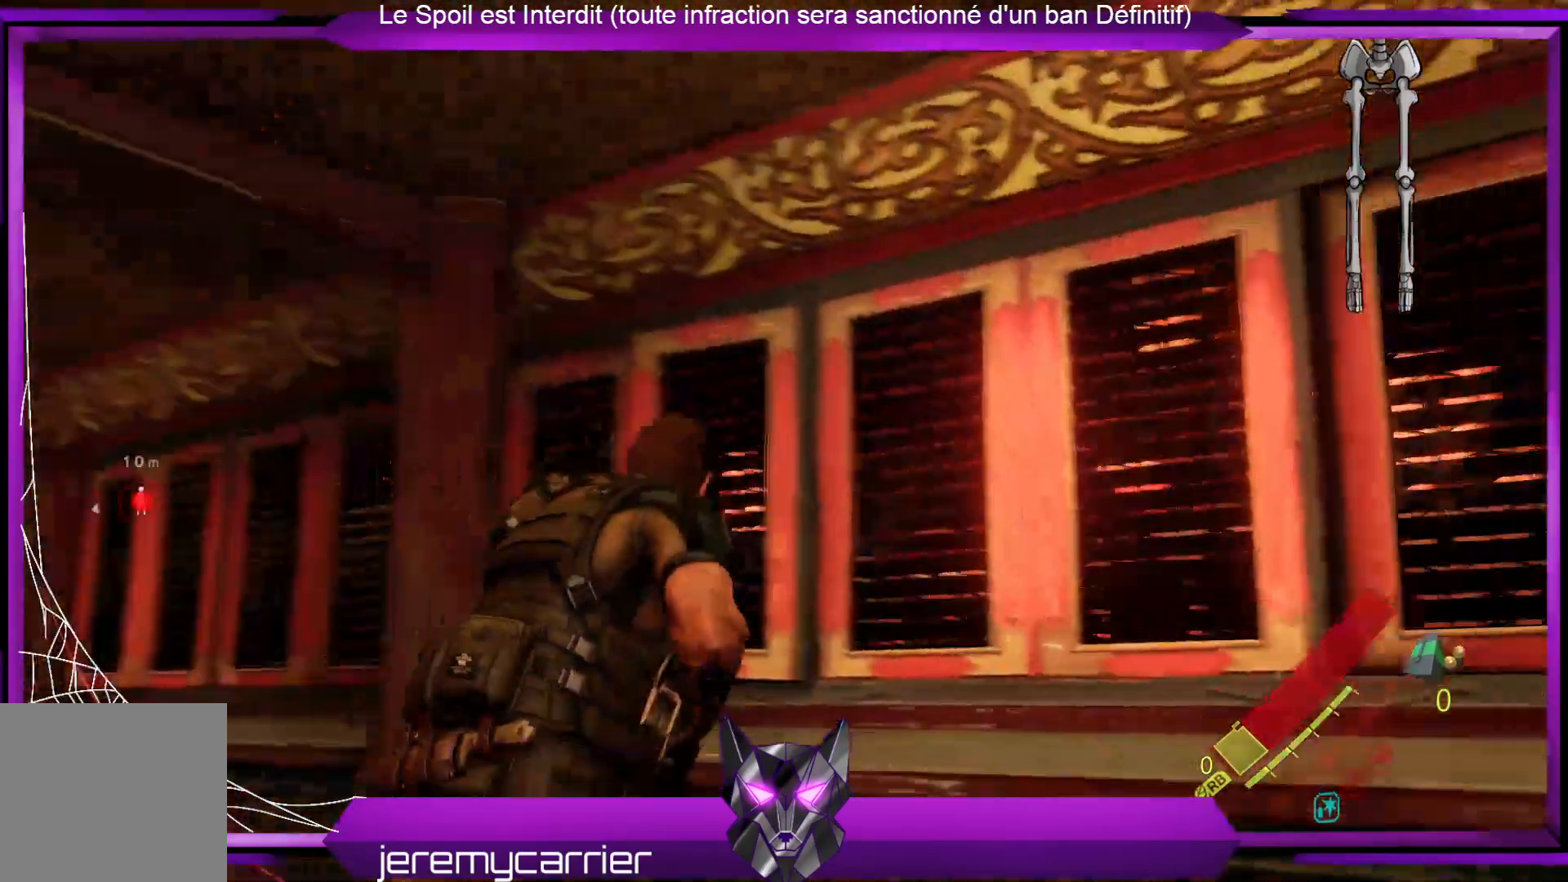
{"buttons": [], "left_stick": "up-right", "right_stick": "down-right", "events": []}
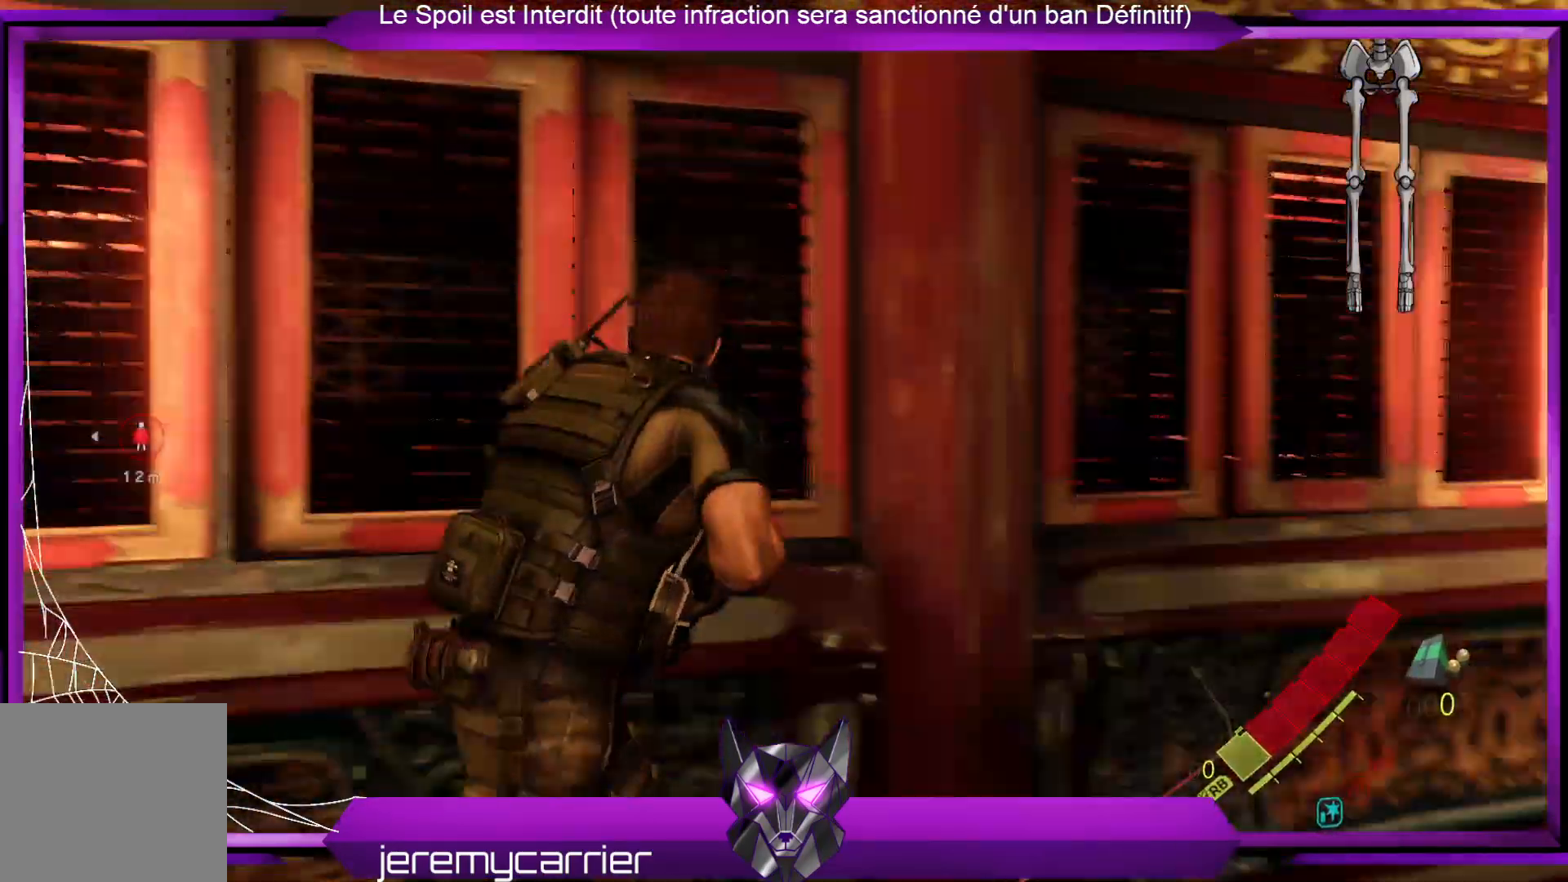
{"buttons": [], "left_stick": "up-right", "right_stick": "right", "events": [[134, "right_stick", "center"], [401, "right_stick", "right"]]}
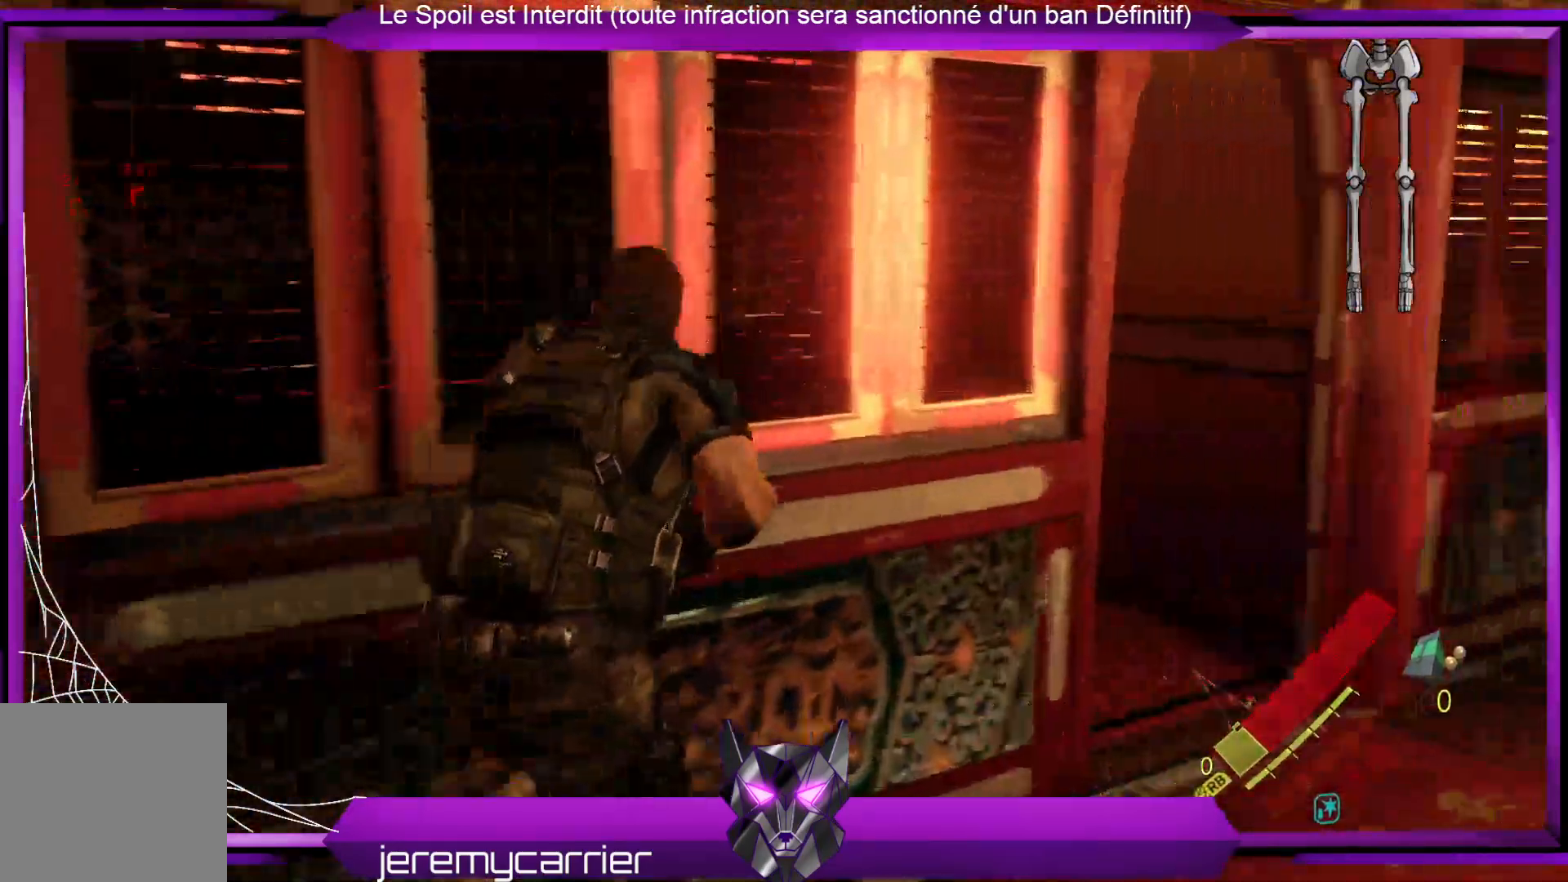
{"buttons": [], "left_stick": "up", "right_stick": "left", "events": [[100, "right_stick", "center"], [401, "right_stick", "left"], [501, "left_stick", "up"]]}
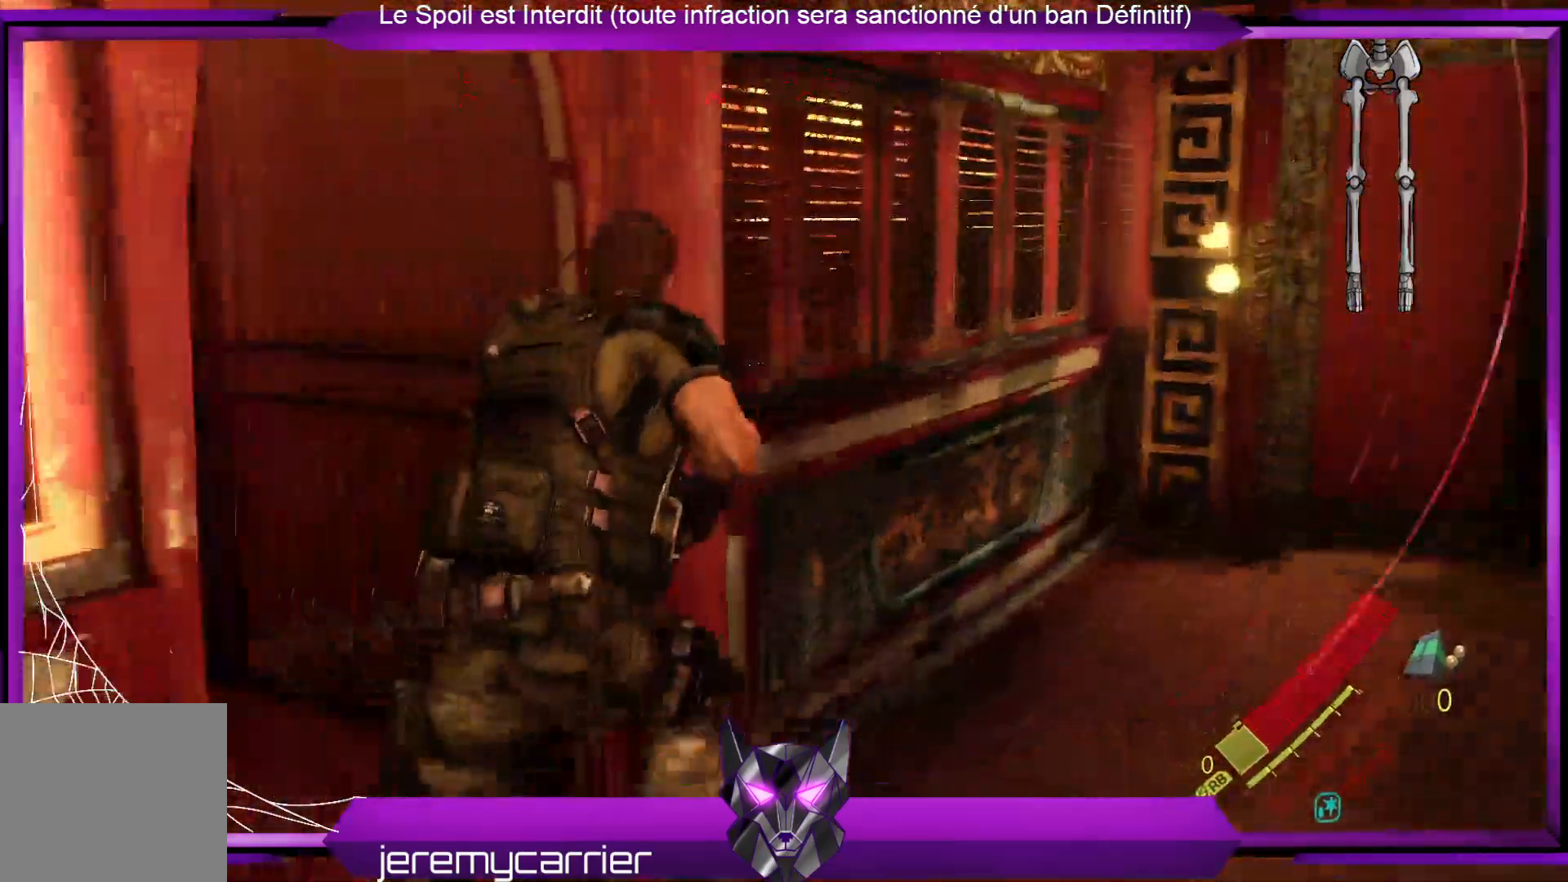
{"buttons": [], "left_stick": "up-left", "right_stick": "center", "events": [[34, "left_stick", "up-left"], [468, "right_stick", "center"]]}
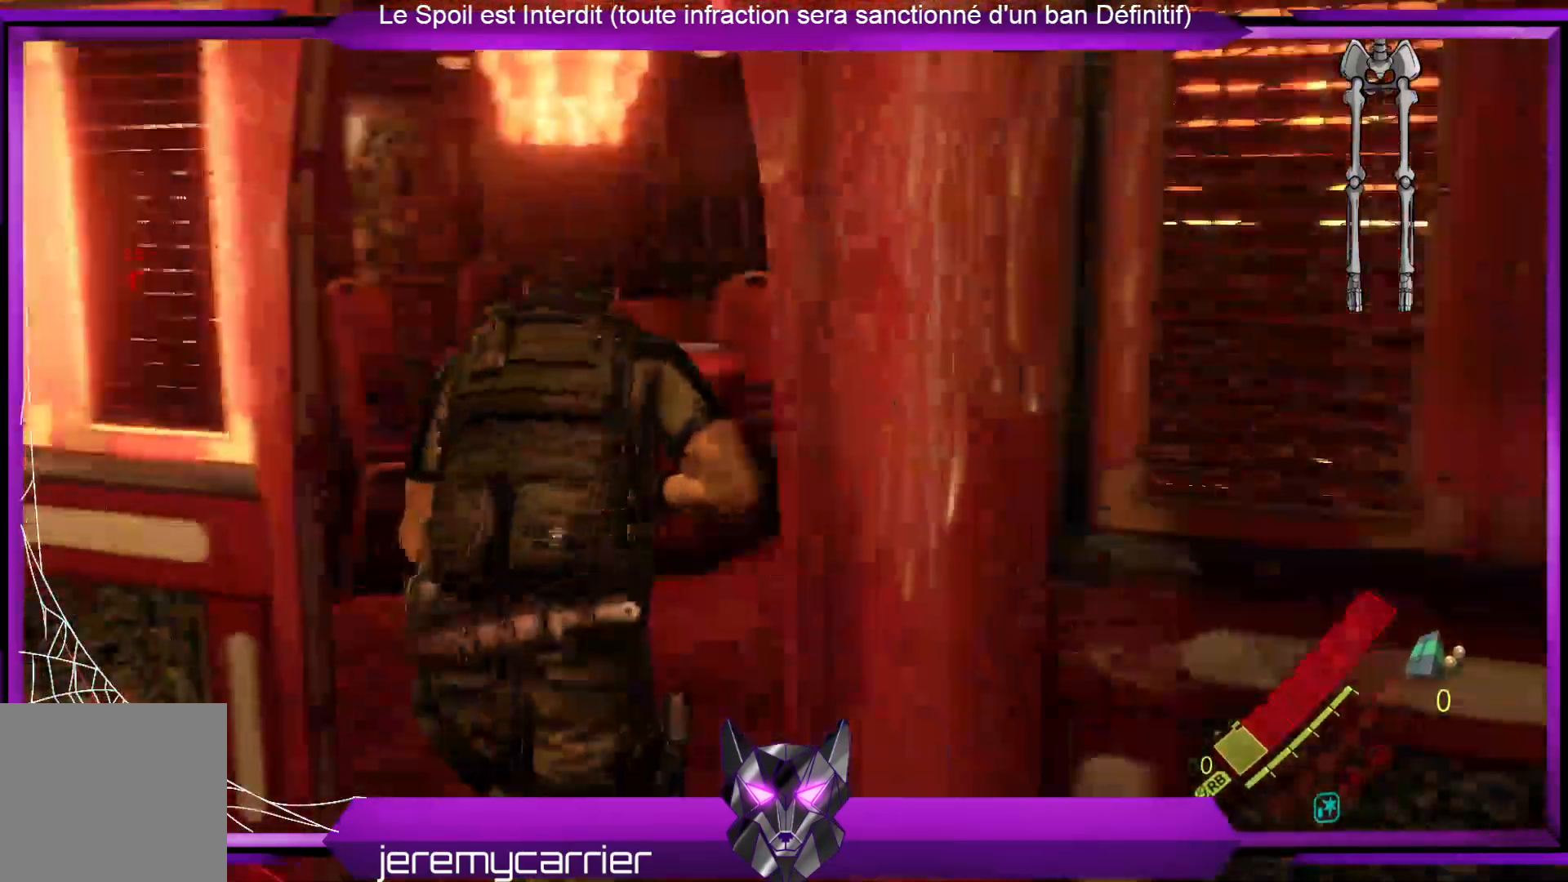
{"buttons": [], "left_stick": "up", "right_stick": "left", "events": [[33, "left_stick", "up"], [300, "right_stick", "left"]]}
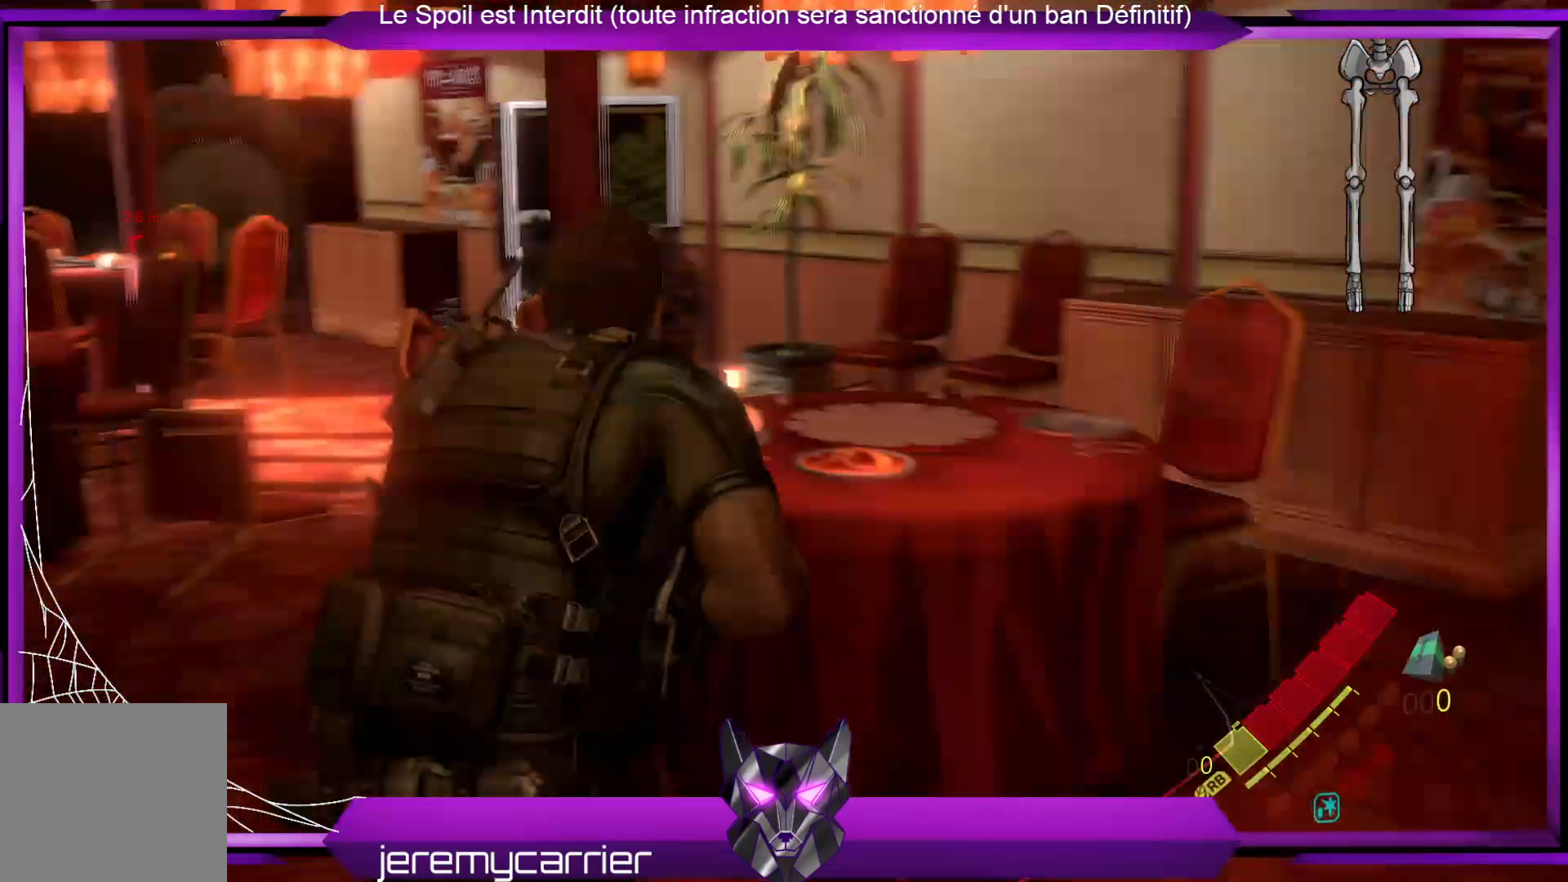
{"buttons": [], "left_stick": "center", "right_stick": "center", "events": [[200, "right_stick", "center"], [501, "left_stick", "center"]]}
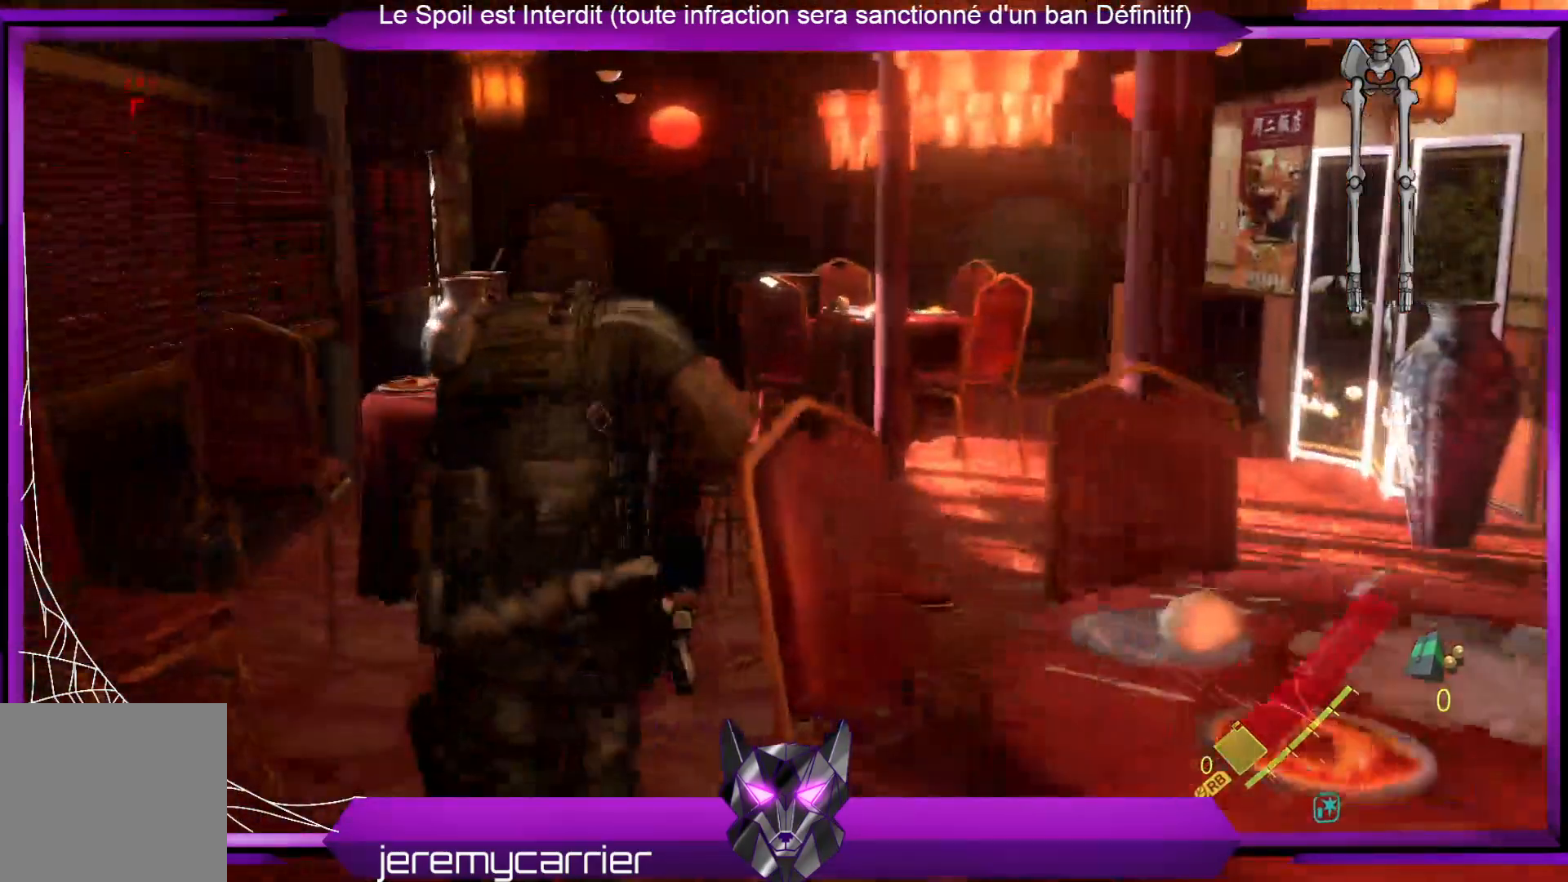
{"buttons": [], "left_stick": "center", "right_stick": "center", "events": [[267, "Y", "down"], [401, "Y", "up"]]}
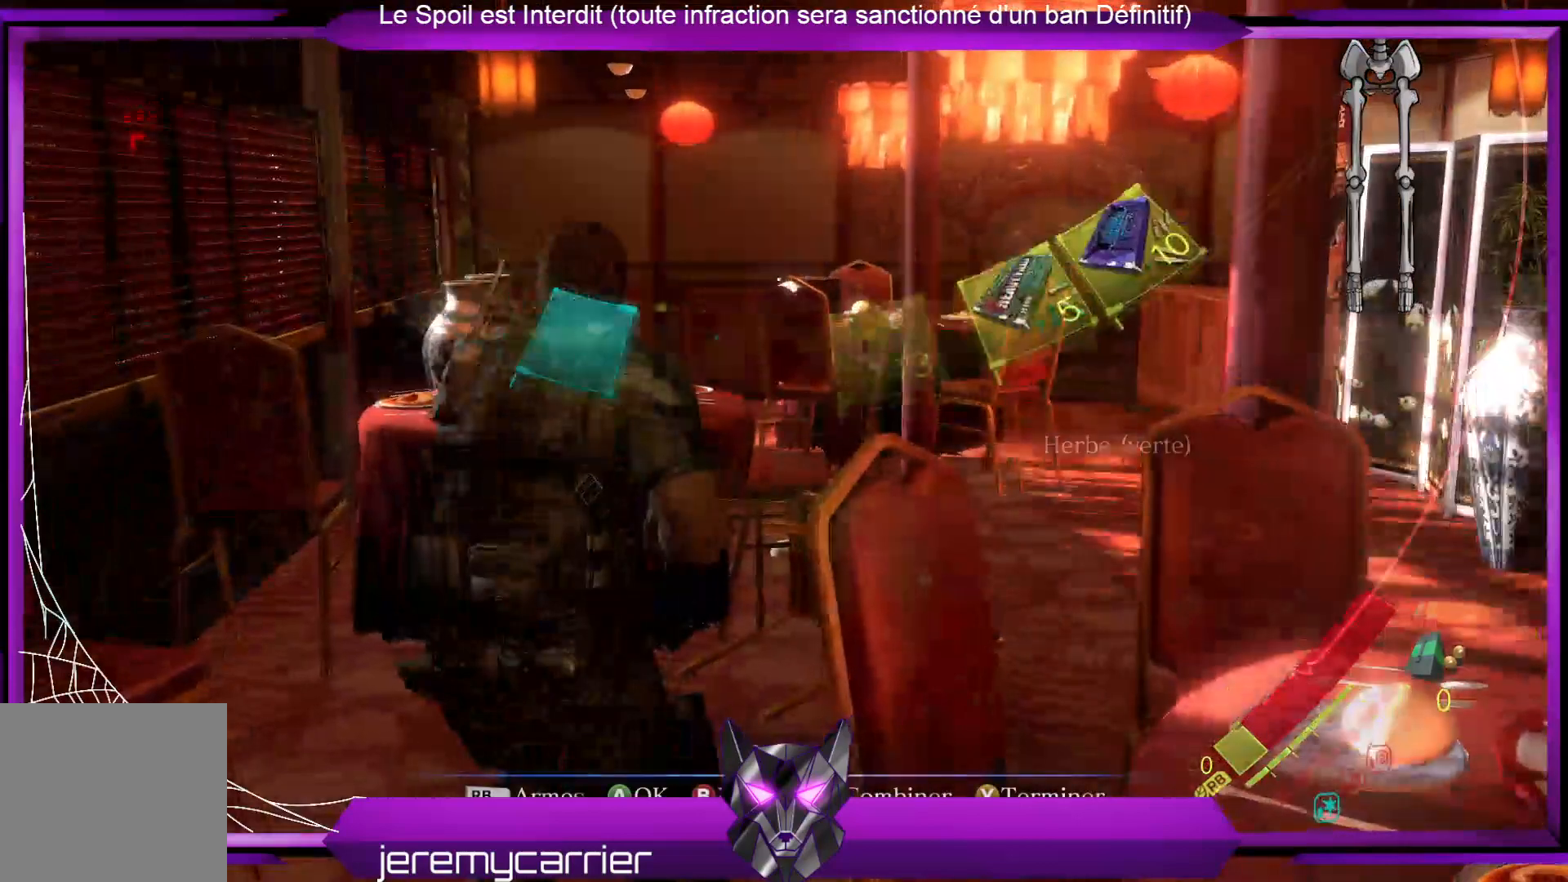
{"buttons": [], "left_stick": "center", "right_stick": "center", "events": []}
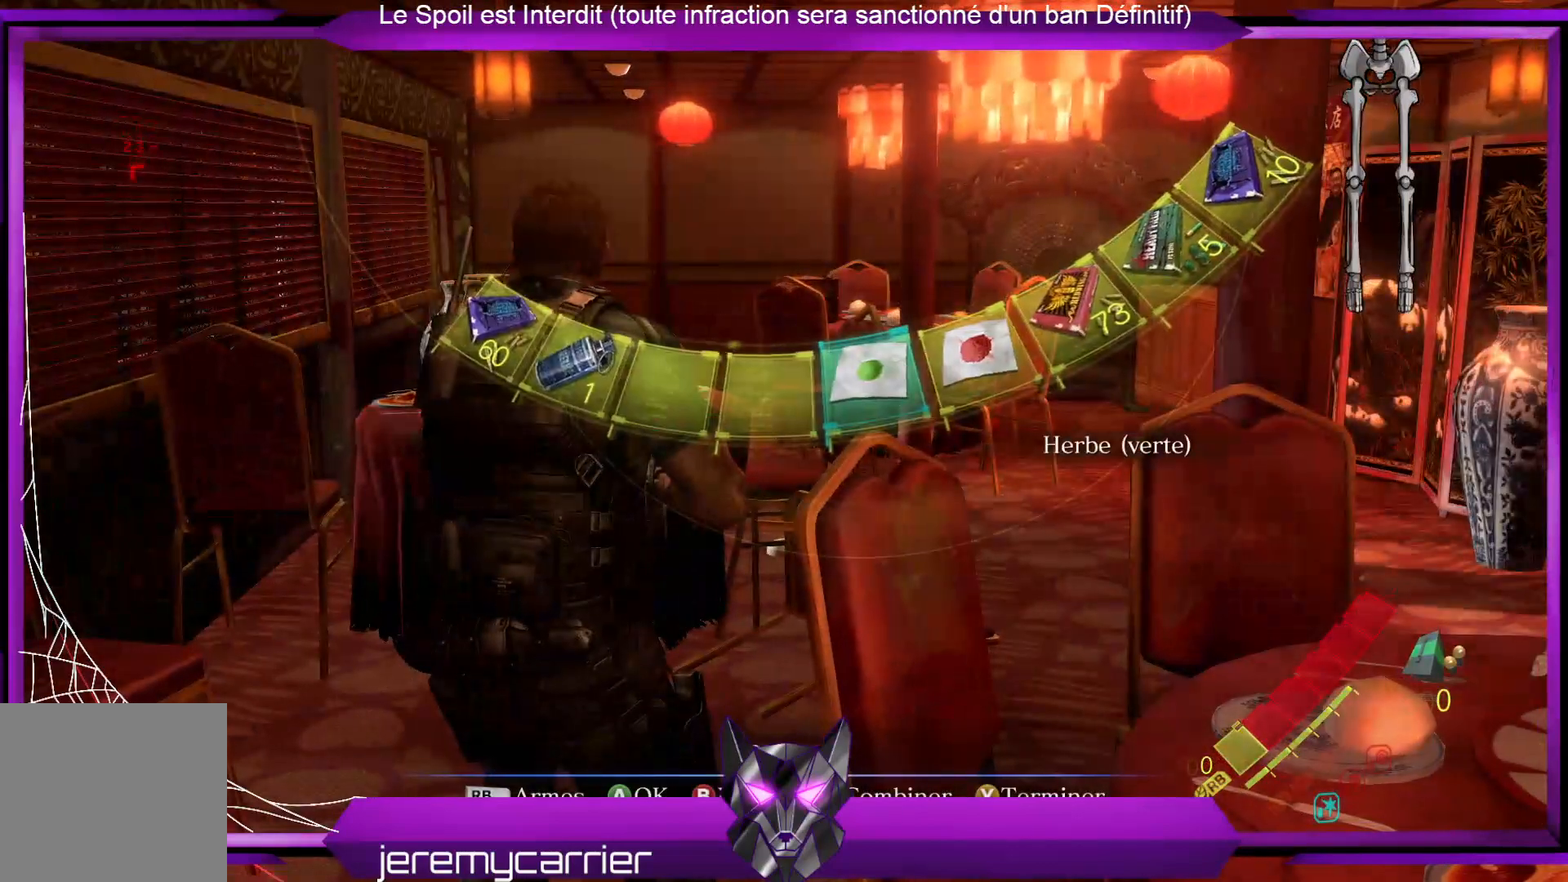
{"buttons": [], "left_stick": "center", "right_stick": "center", "events": [[101, "A", "down"], [234, "A", "up"]]}
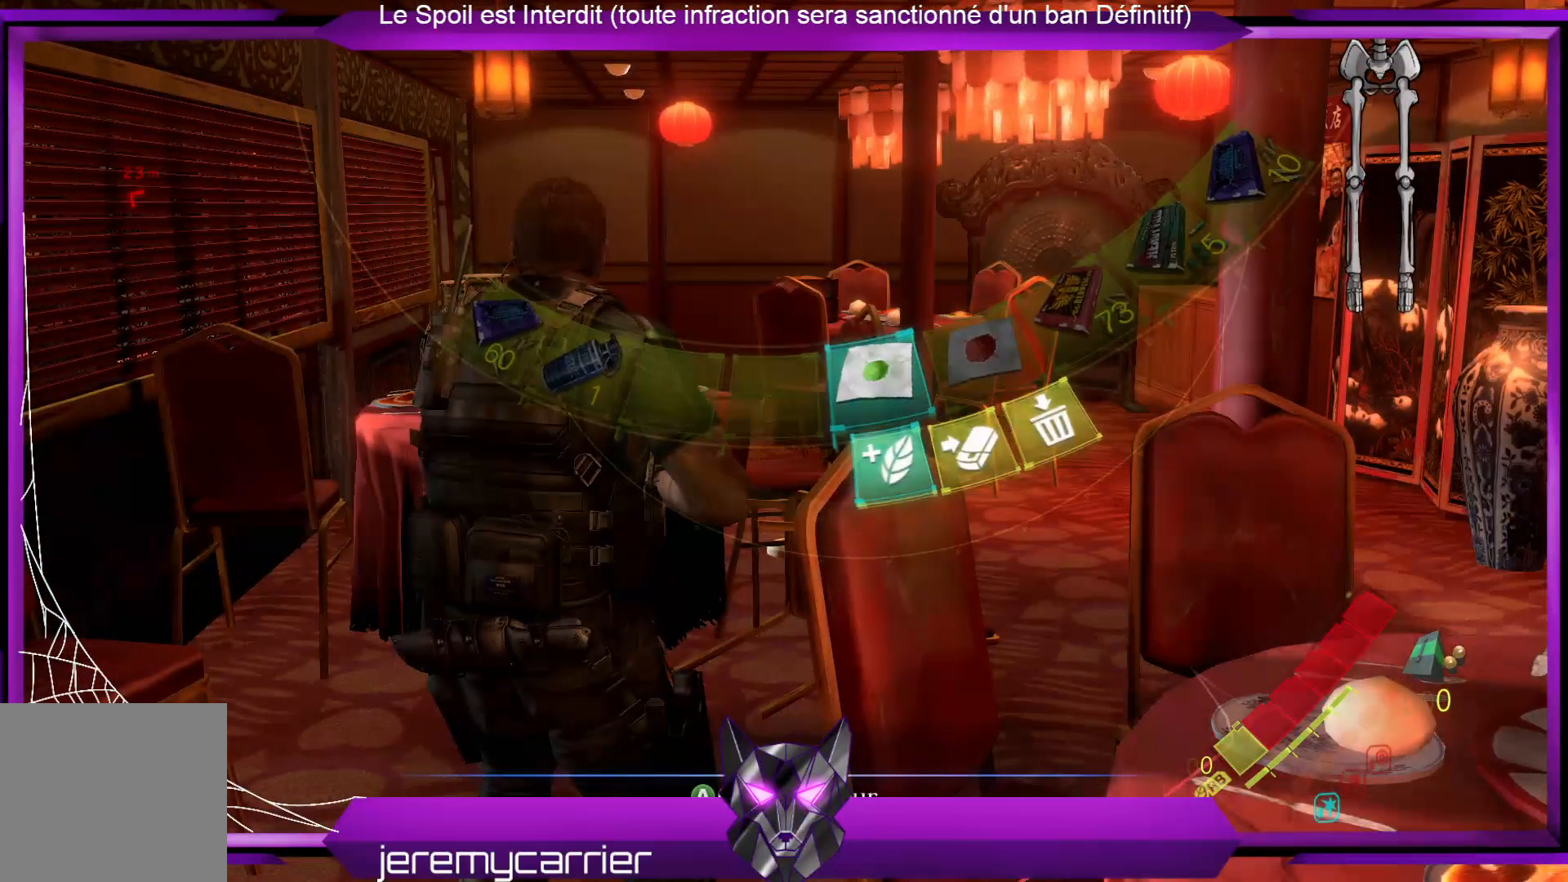
{"buttons": ["A"], "left_stick": "center", "right_stick": "center", "events": [[33, "A", "down"], [200, "A", "up"], [401, "A", "down"]]}
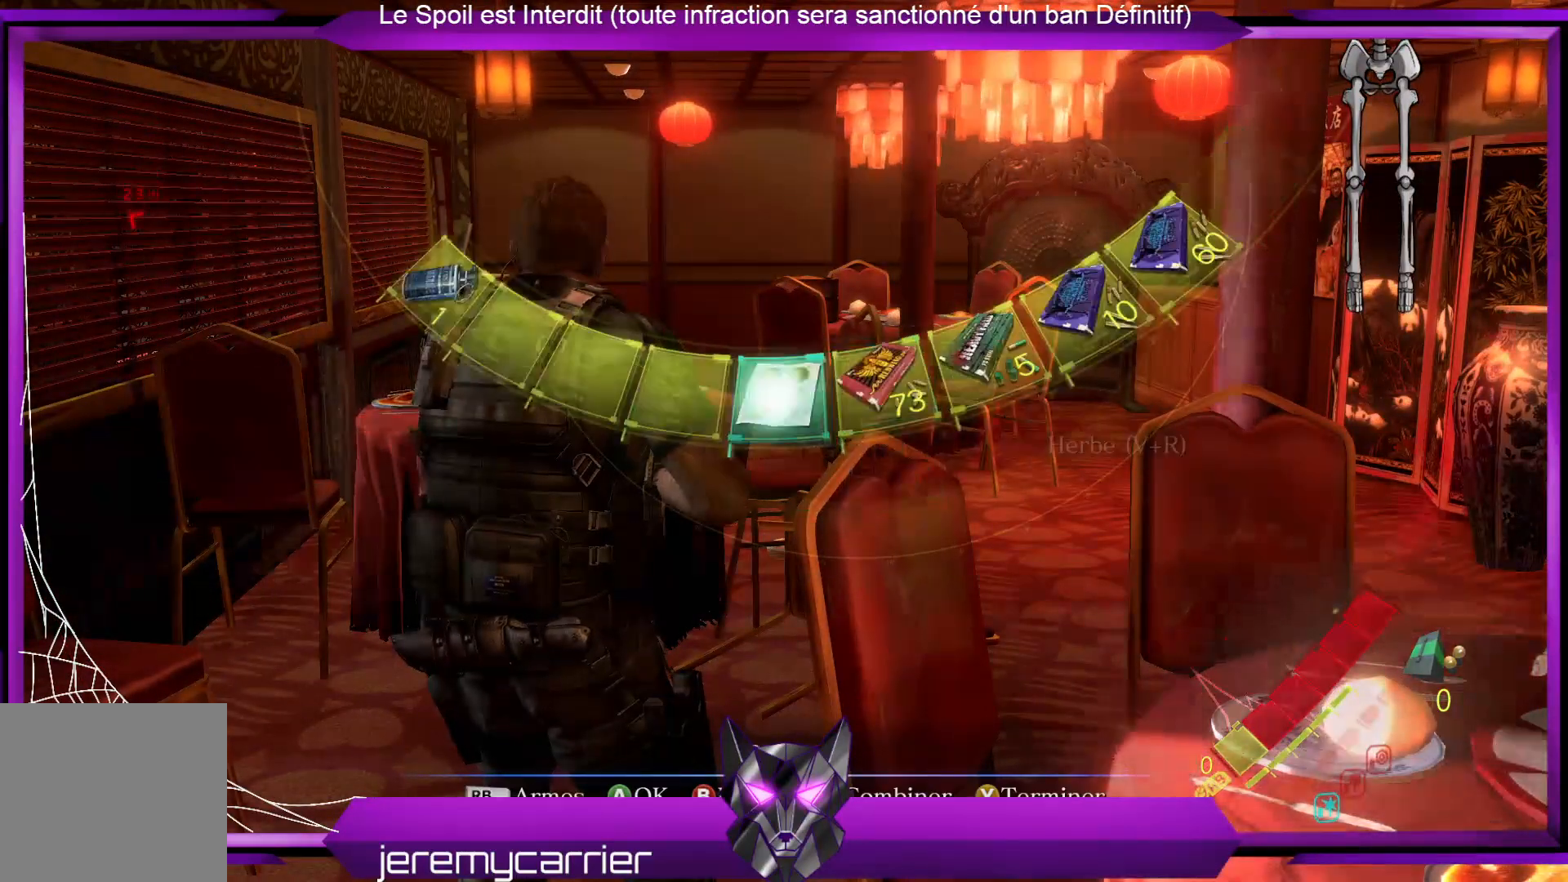
{"buttons": ["A"], "left_stick": "center", "right_stick": "center", "events": [[67, "A", "up"], [501, "A", "down"]]}
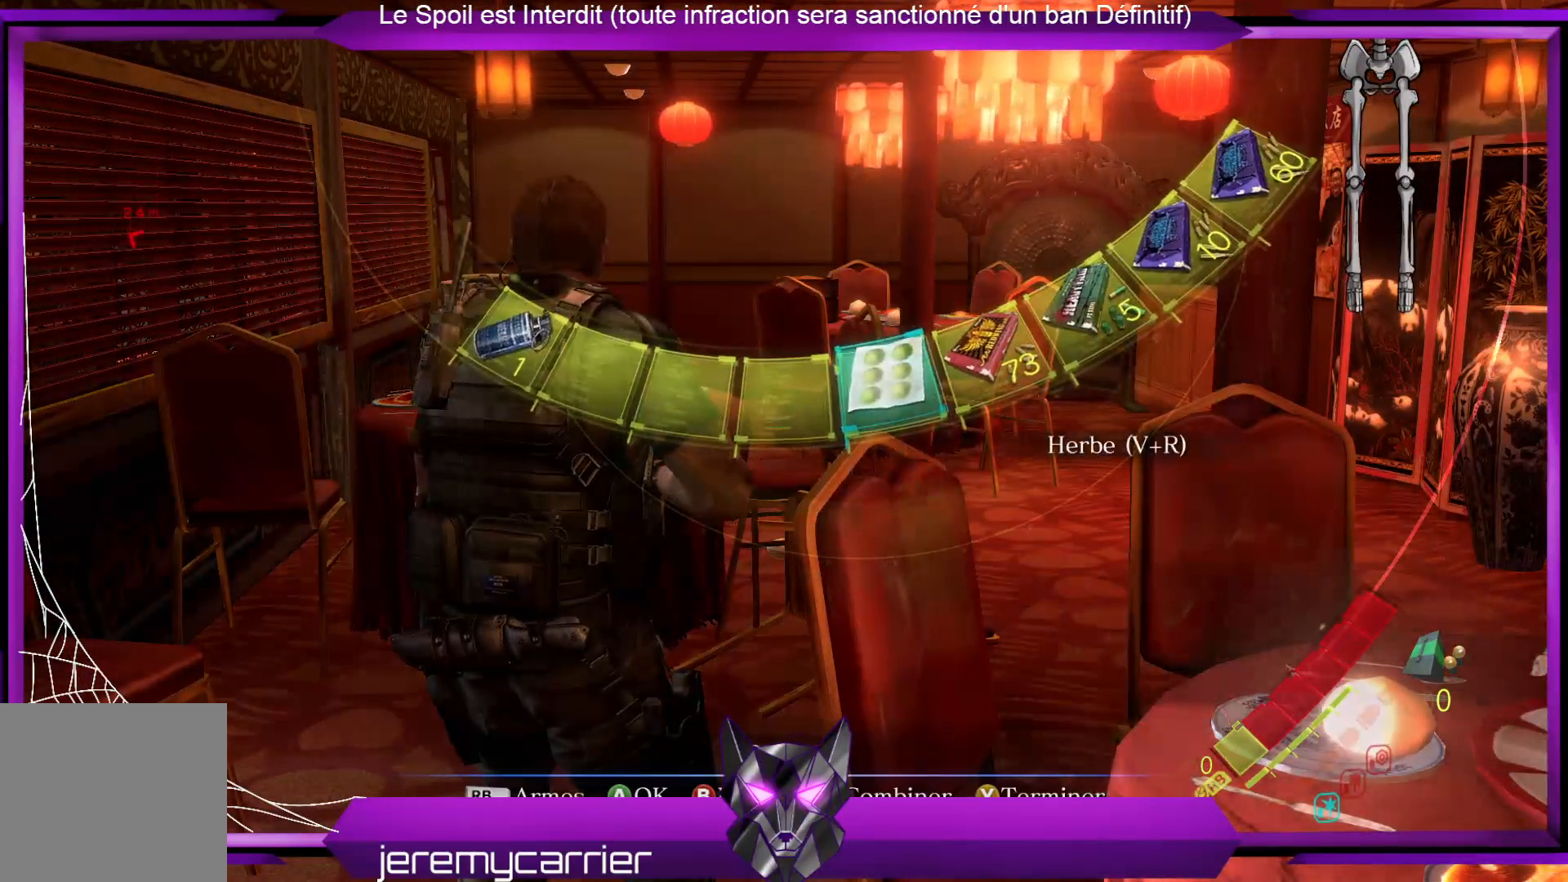
{"buttons": [], "left_stick": "center", "right_stick": "center", "events": [[100, "A", "up"], [301, "A", "down"], [468, "A", "up"]]}
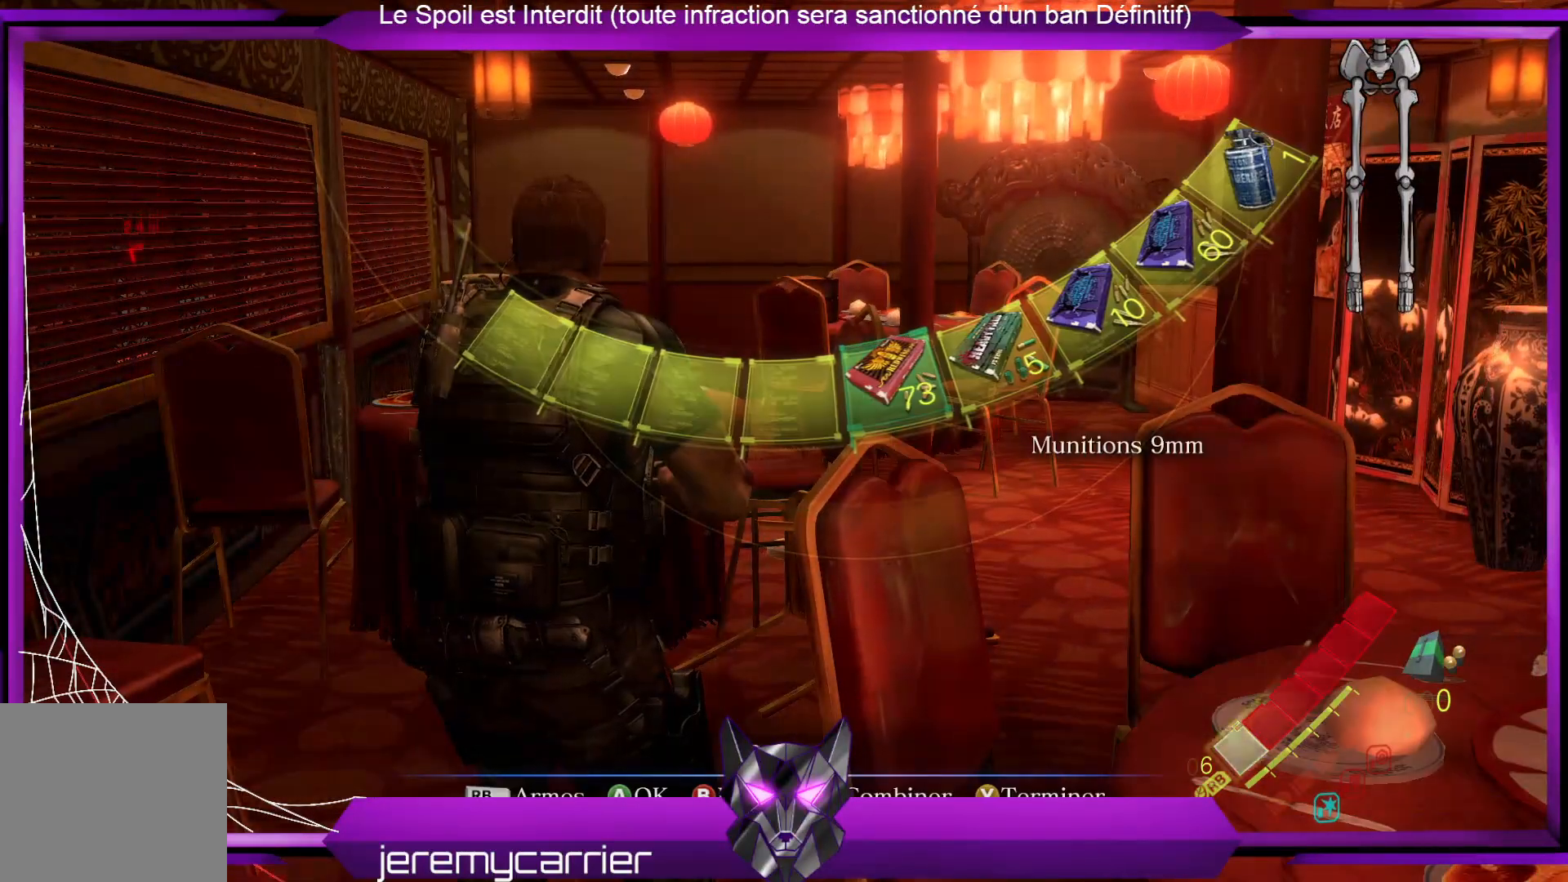
{"buttons": [], "left_stick": "center", "right_stick": "center", "events": [[268, "B", "down"], [368, "B", "up"]]}
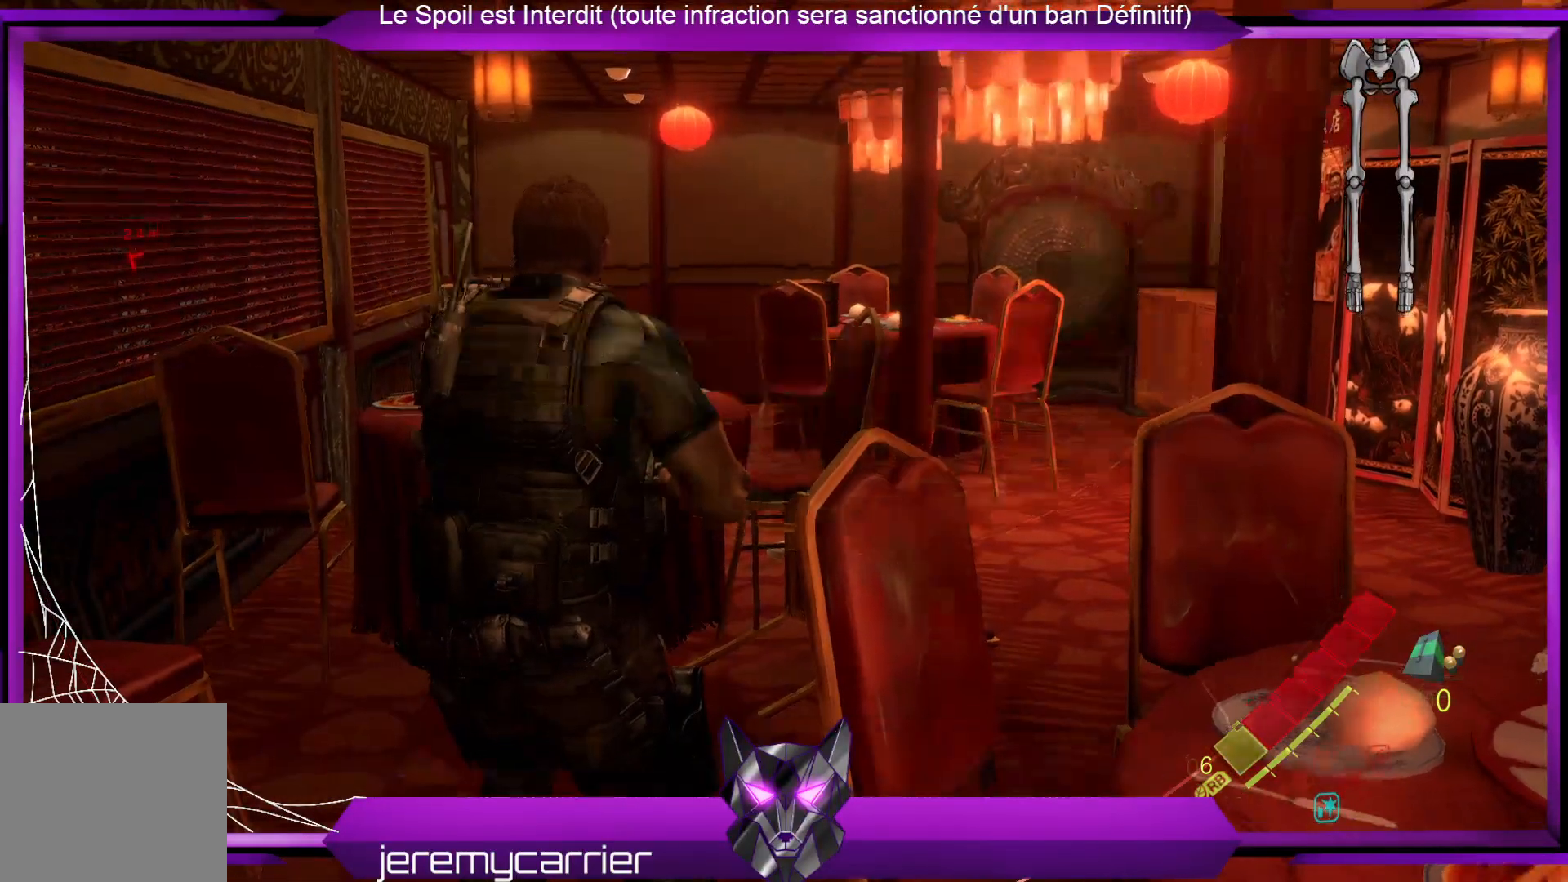
{"buttons": [], "left_stick": "up-right", "right_stick": "center", "events": [[368, "left_stick", "up-right"]]}
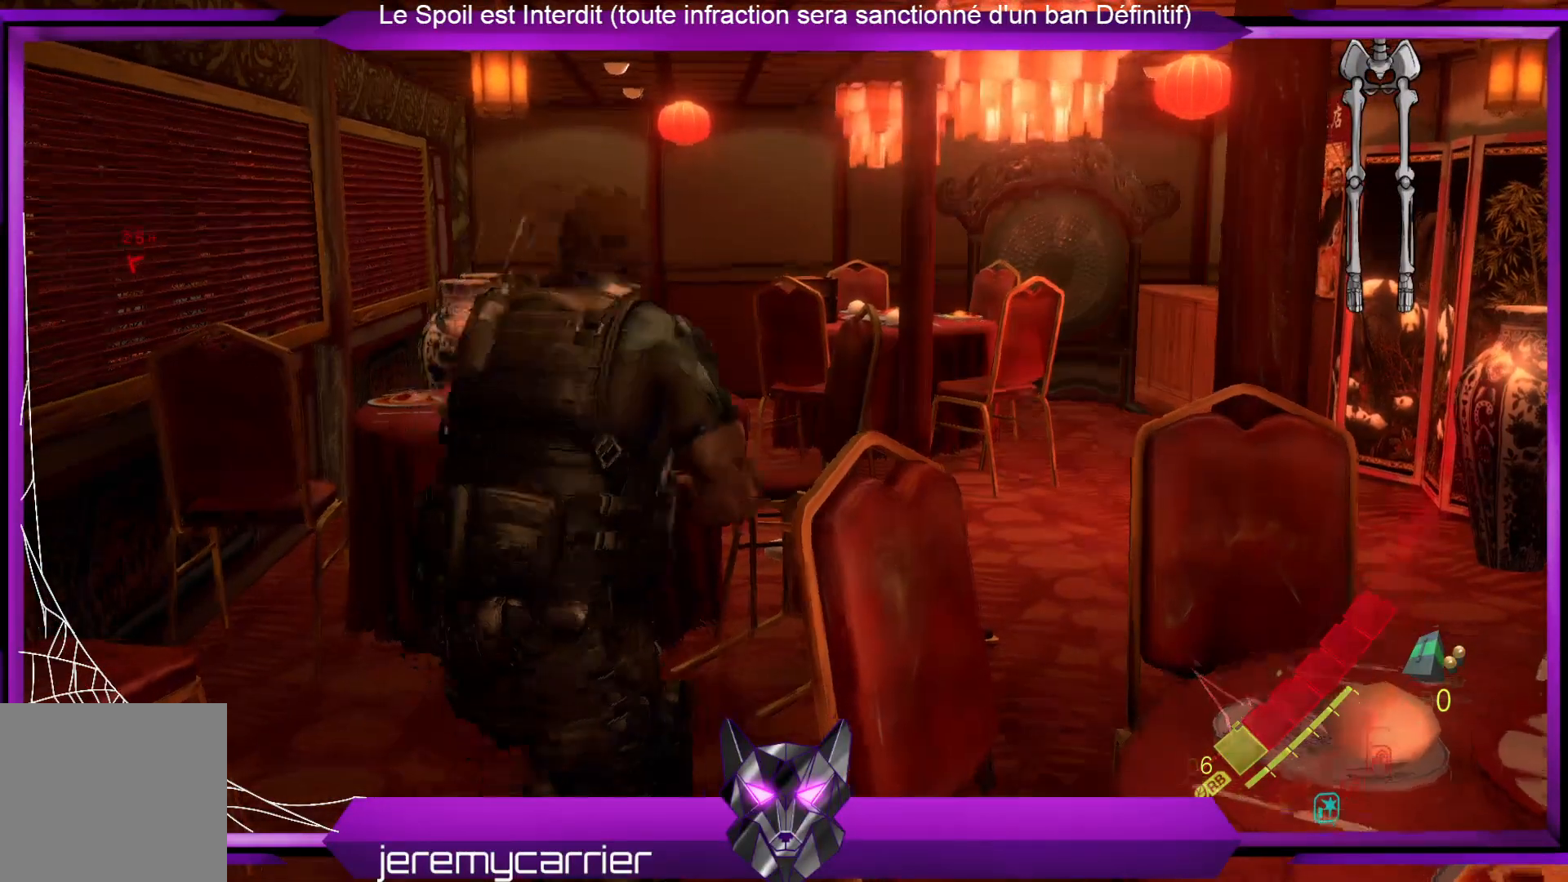
{"buttons": [], "left_stick": "up-right", "right_stick": "right", "events": [[67, "R1", "down"], [167, "R1", "up"], [435, "right_stick", "right"]]}
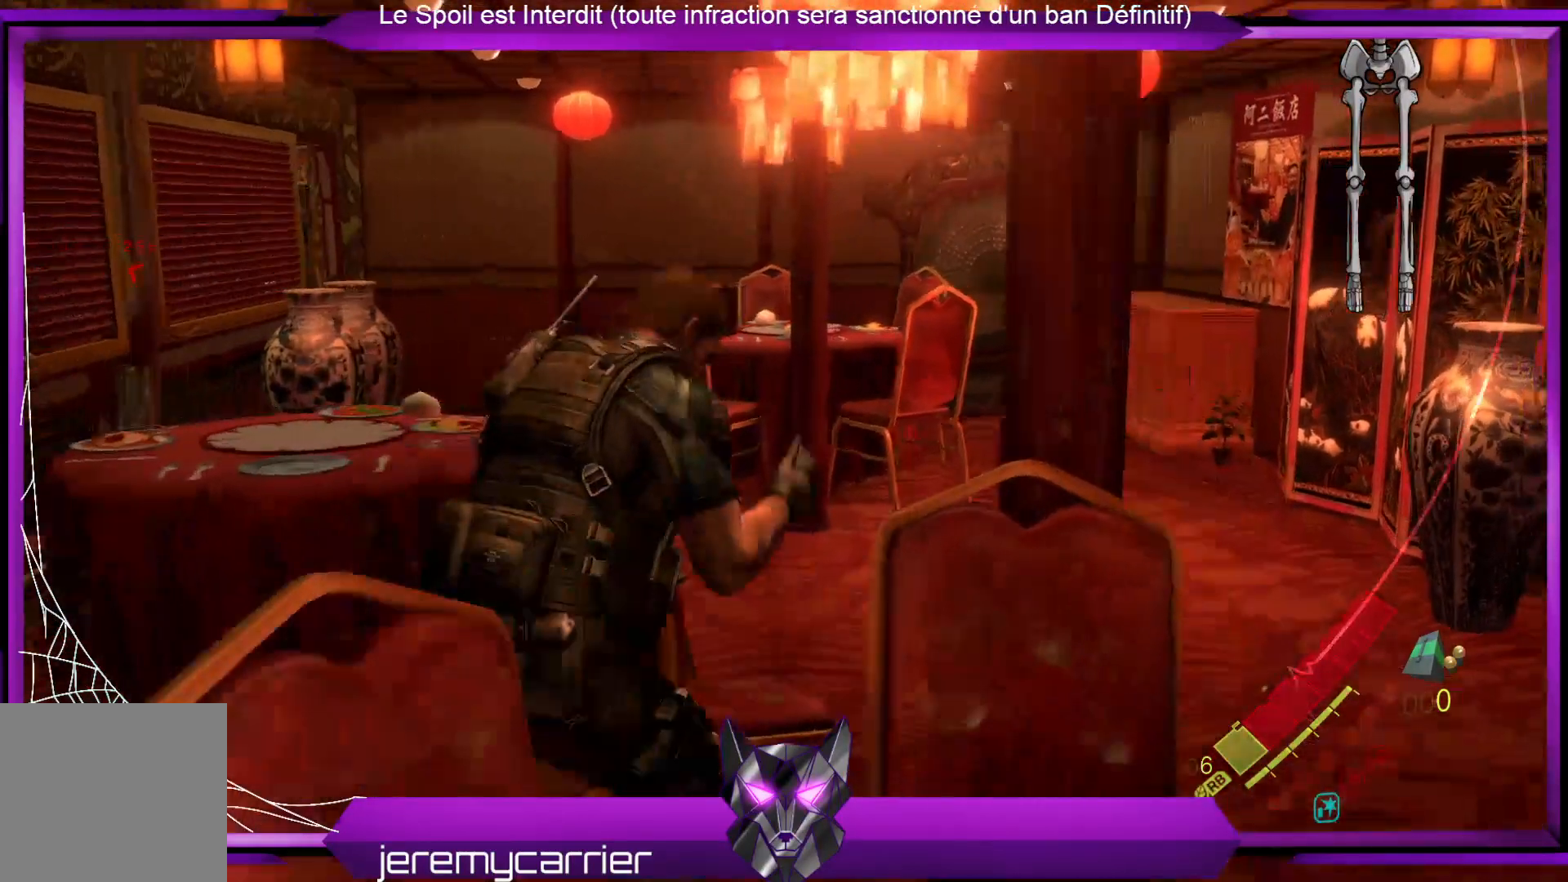
{"buttons": [], "left_stick": "up", "right_stick": "down-right", "events": [[133, "left_stick", "up"], [233, "right_stick", "center"], [467, "right_stick", "down-right"]]}
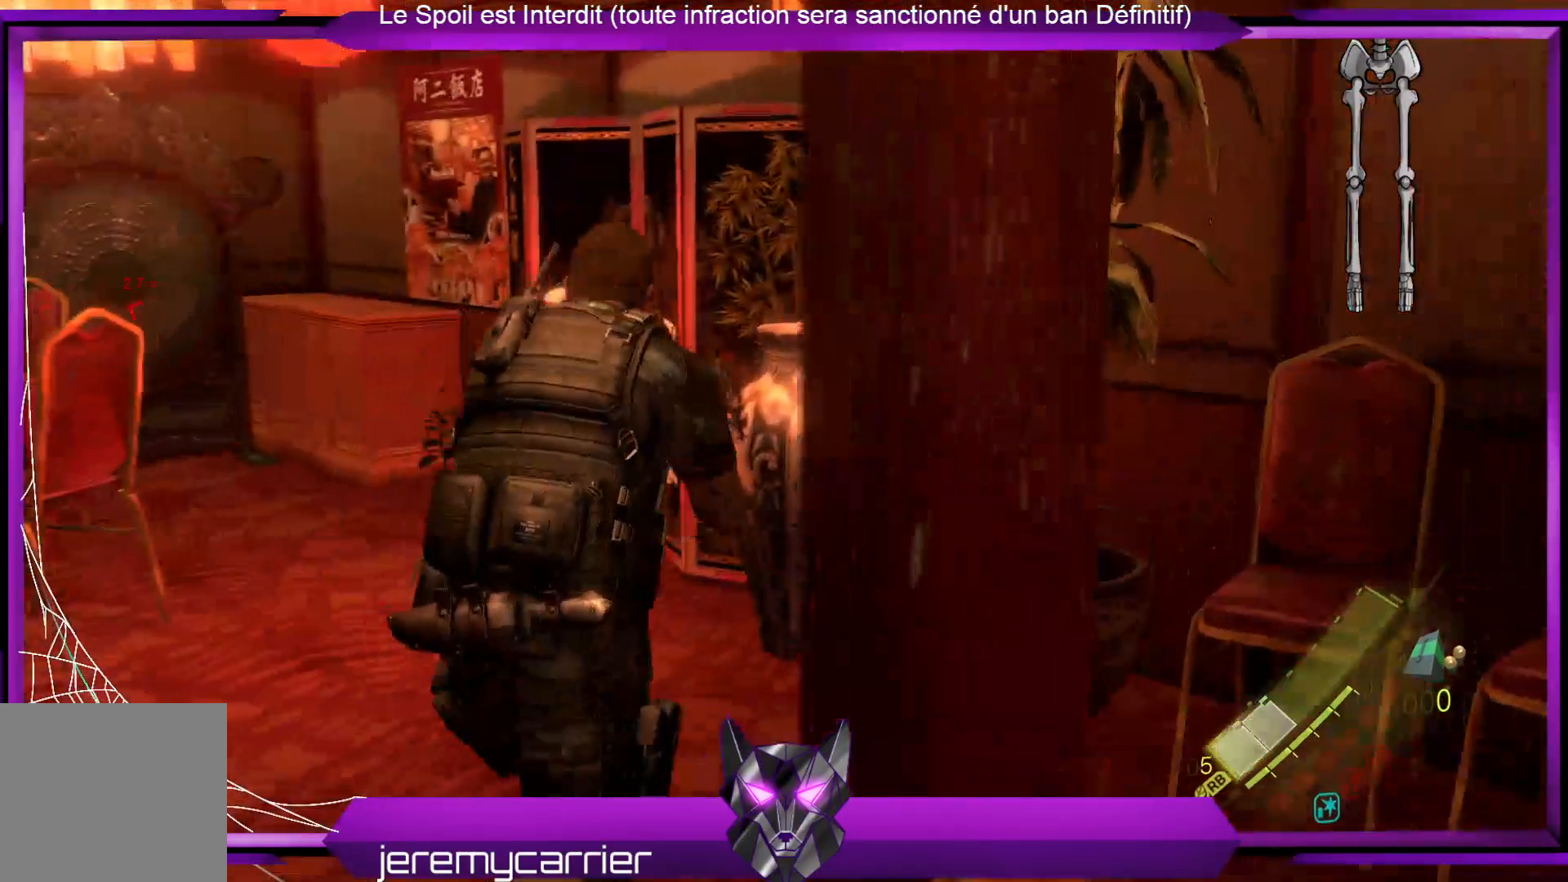
{"buttons": ["R2"], "left_stick": "center", "right_stick": "center", "events": [[234, "right_stick", "center"], [334, "R2", "down"], [434, "left_stick", "center"]]}
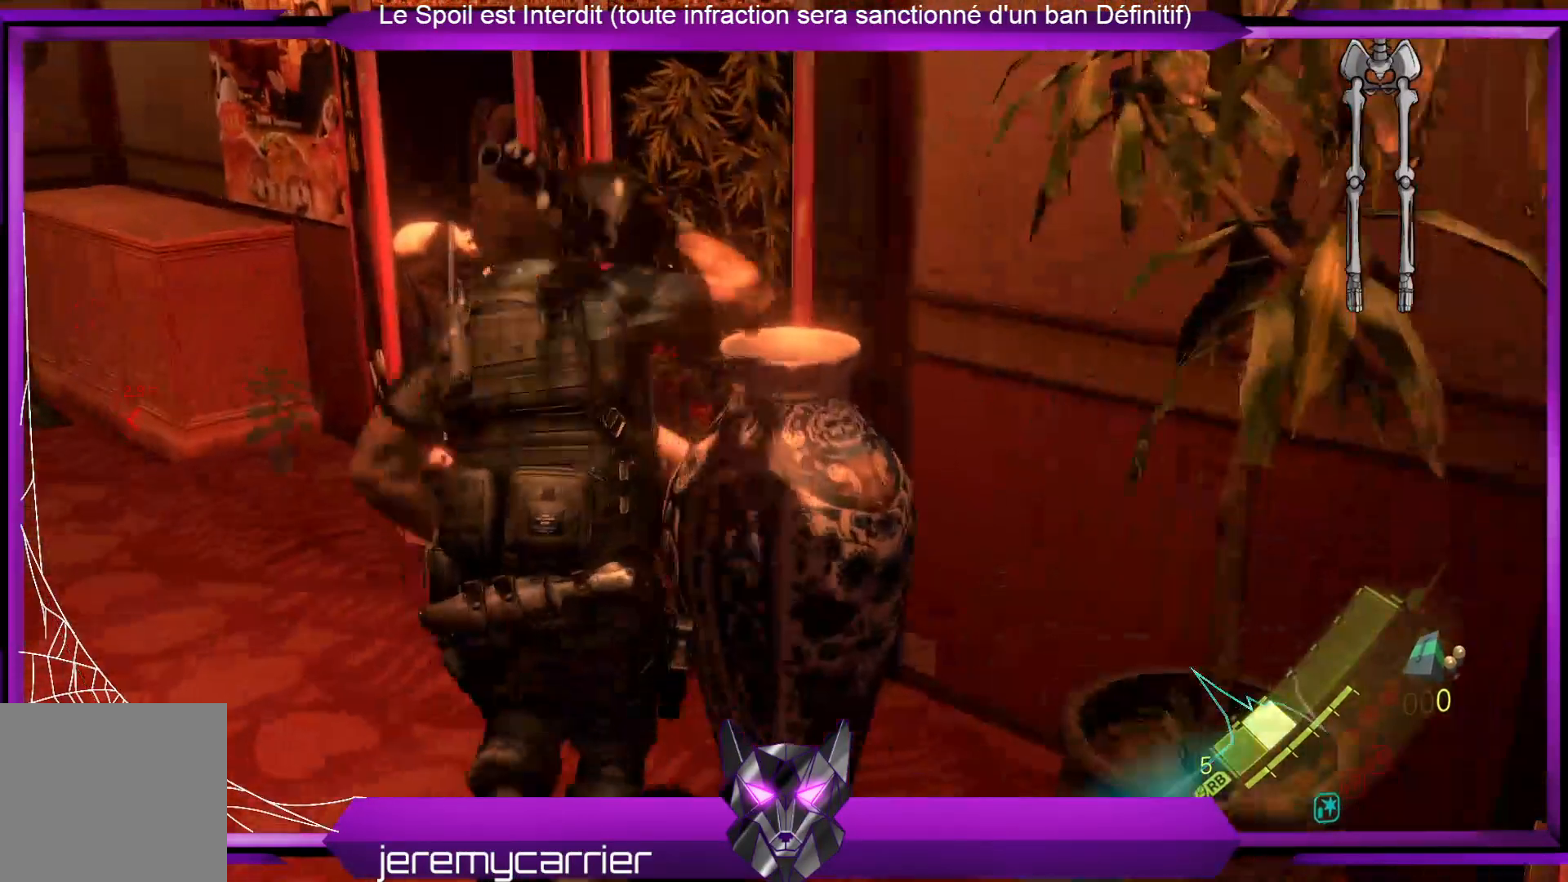
{"buttons": [], "left_stick": "center", "right_stick": "center", "events": [[33, "R2", "up"], [200, "right_stick", "down"], [434, "right_stick", "center"]]}
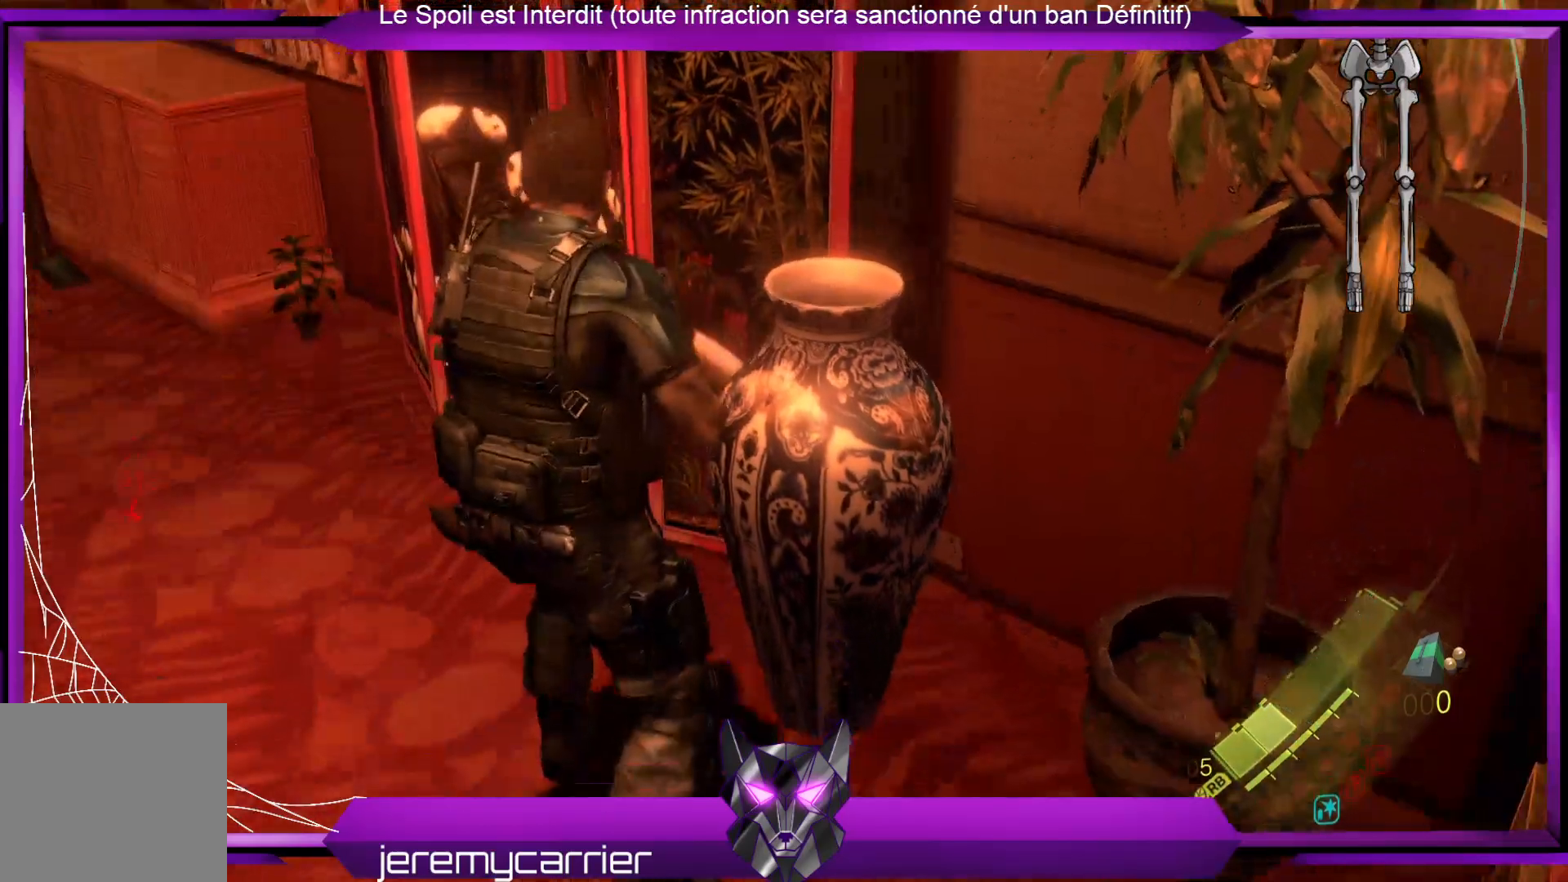
{"buttons": [], "left_stick": "center", "right_stick": "center", "events": [[34, "left_stick", "right"], [100, "R2", "down"], [167, "left_stick", "center"], [201, "R2", "up"]]}
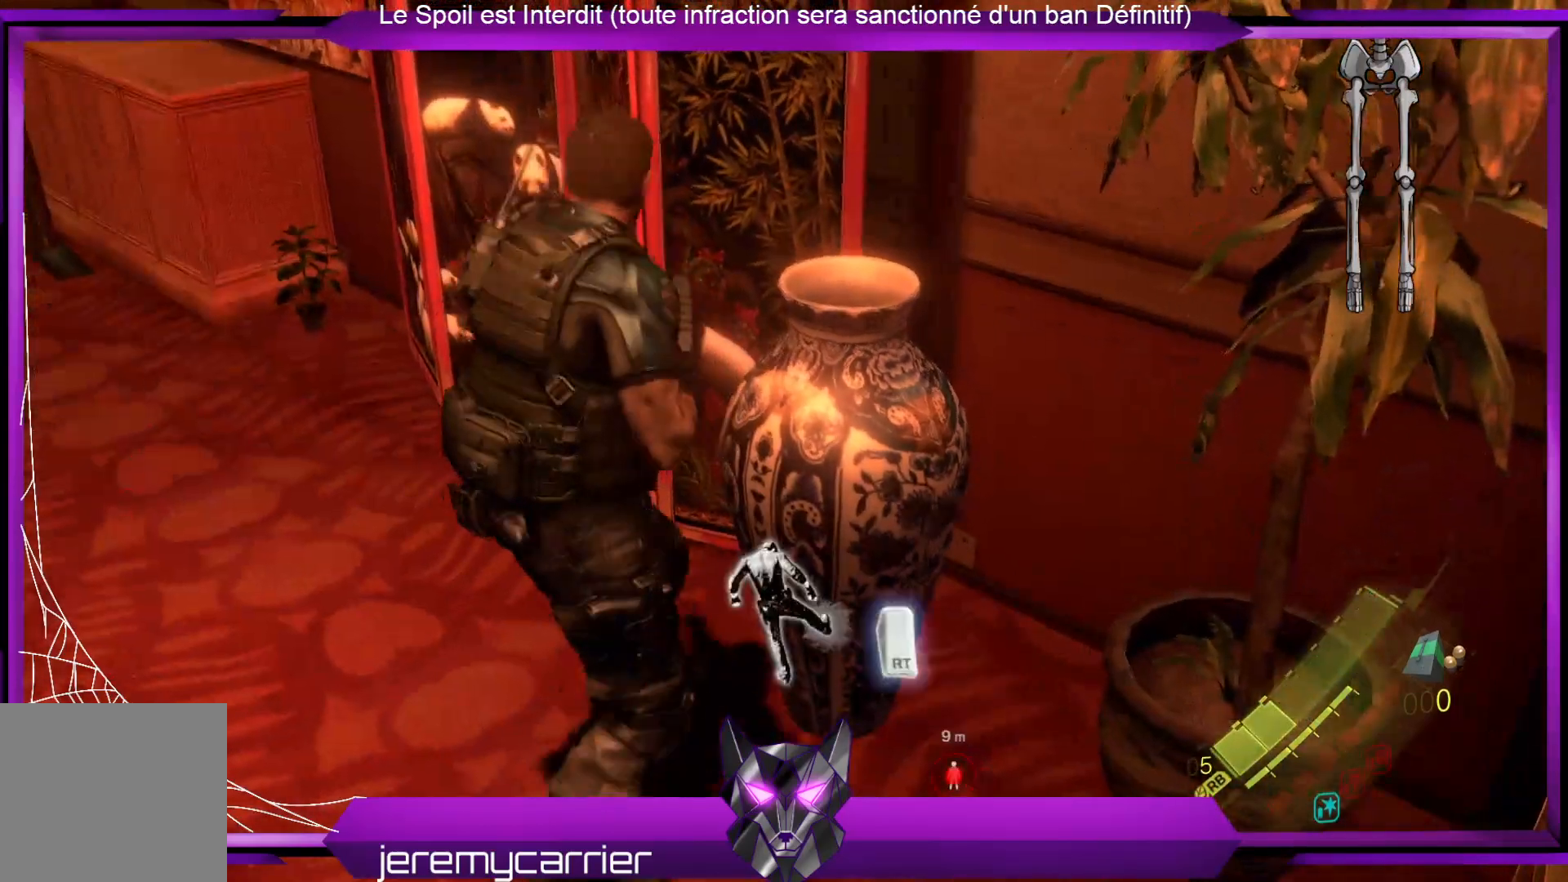
{"buttons": [], "left_stick": "center", "right_stick": "center", "events": [[134, "R2", "down"], [201, "left_stick", "right"], [234, "R2", "up"], [301, "left_stick", "center"]]}
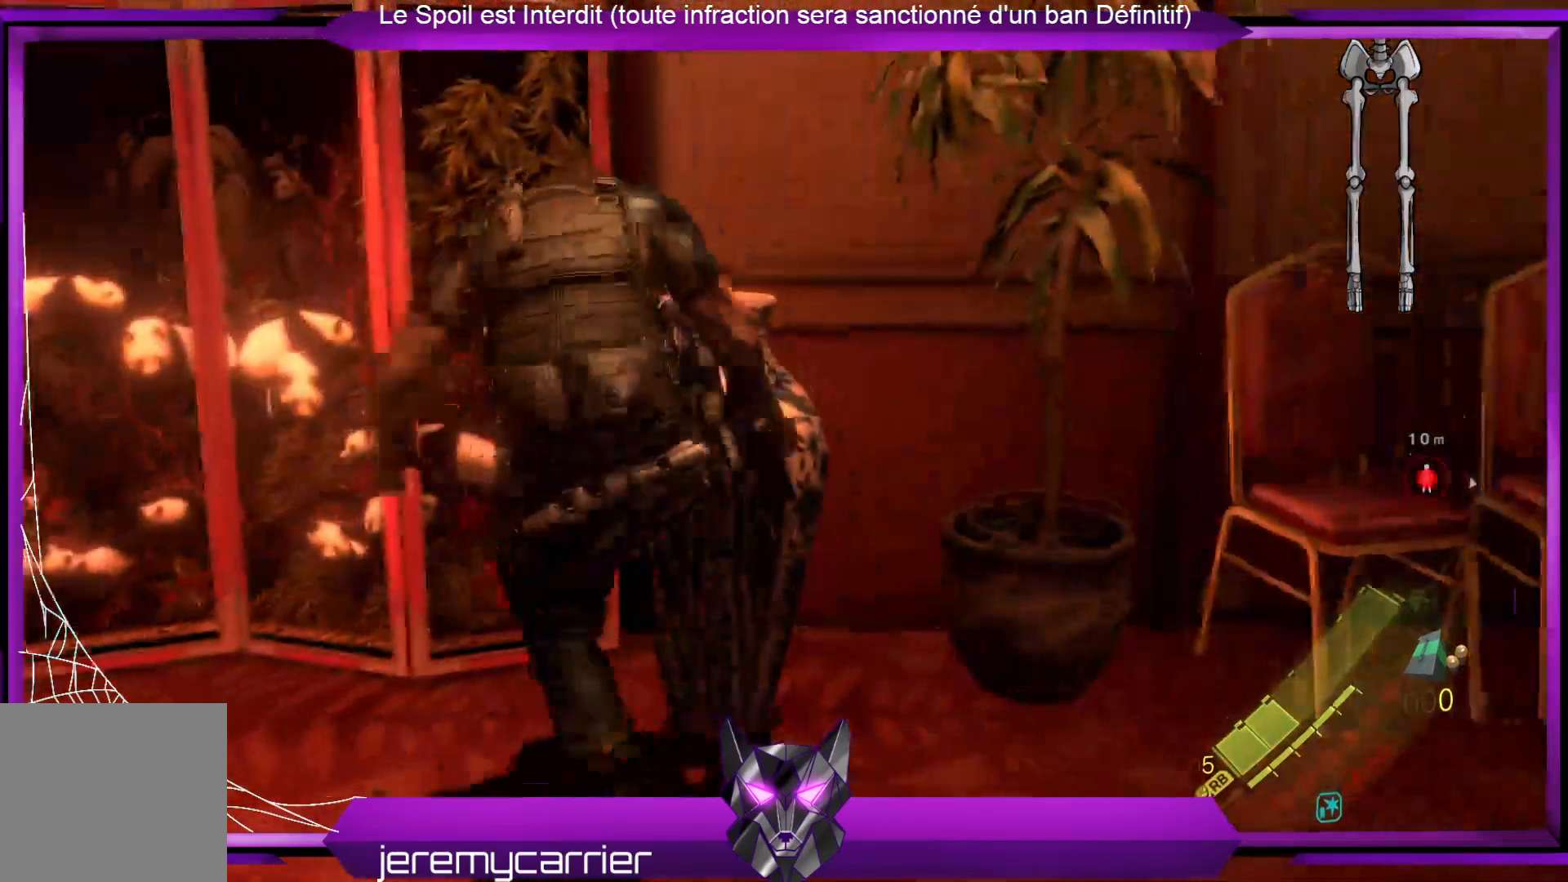
{"buttons": [], "left_stick": "up", "right_stick": "center", "events": [[300, "left_stick", "up"]]}